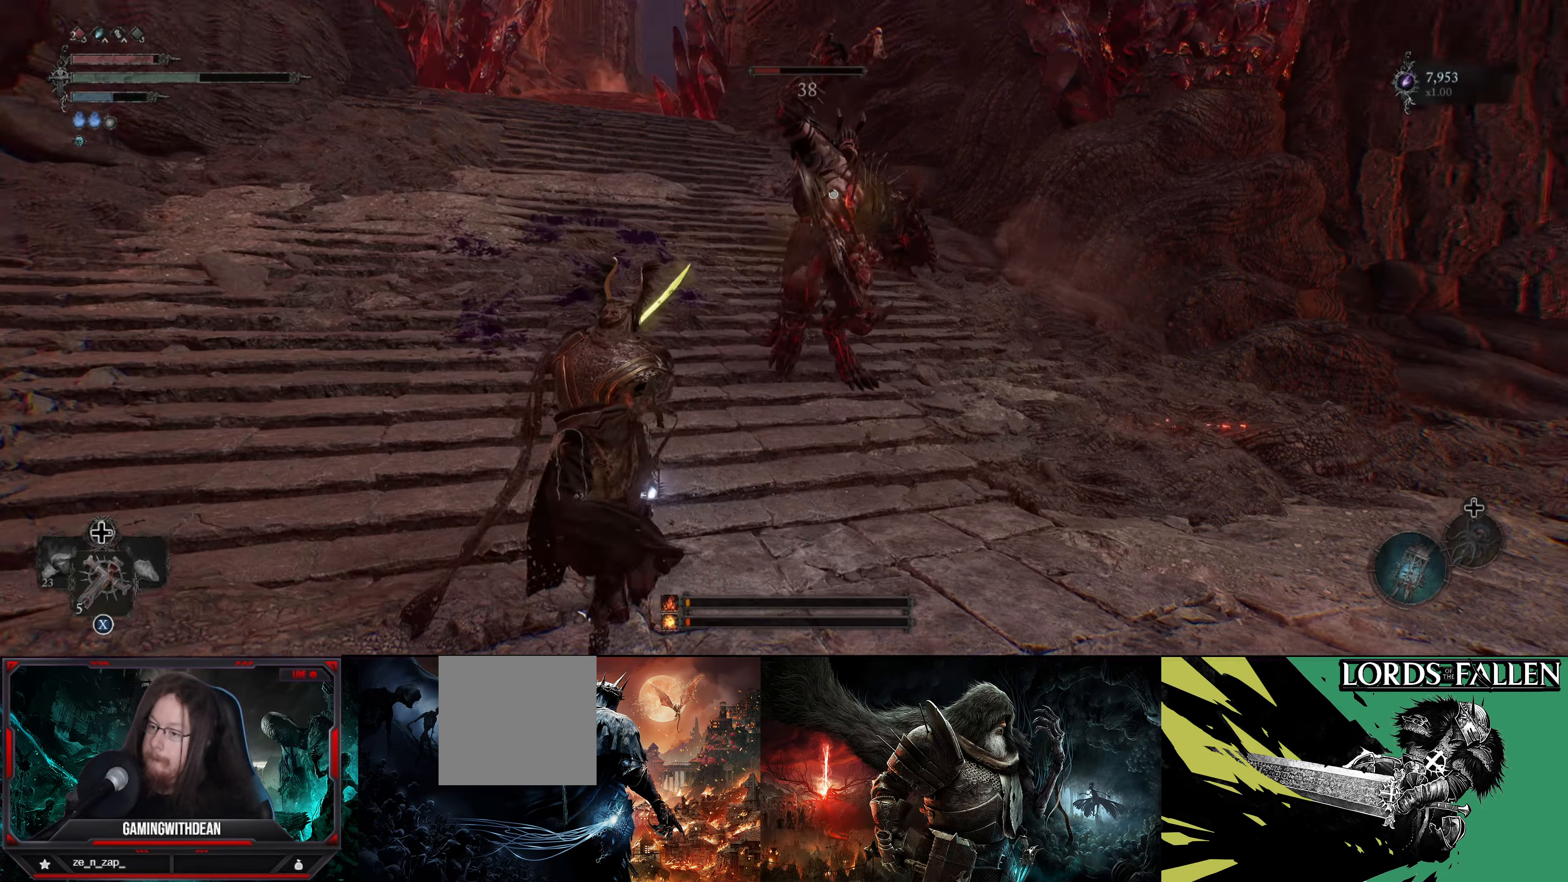
Gameplay with a controller (Xbox layout); each line is a JSON object with the inputs held at the frame after it. "events" lists button and stick changes between this image and that frame as [ms after this image, input, new state], when the widget could be followed in between. Not read: L3 R3.
{"buttons": ["L1"], "left_stick": "up-left", "right_stick": "center", "events": [[334, "B", "down"], [450, "B", "up"]]}
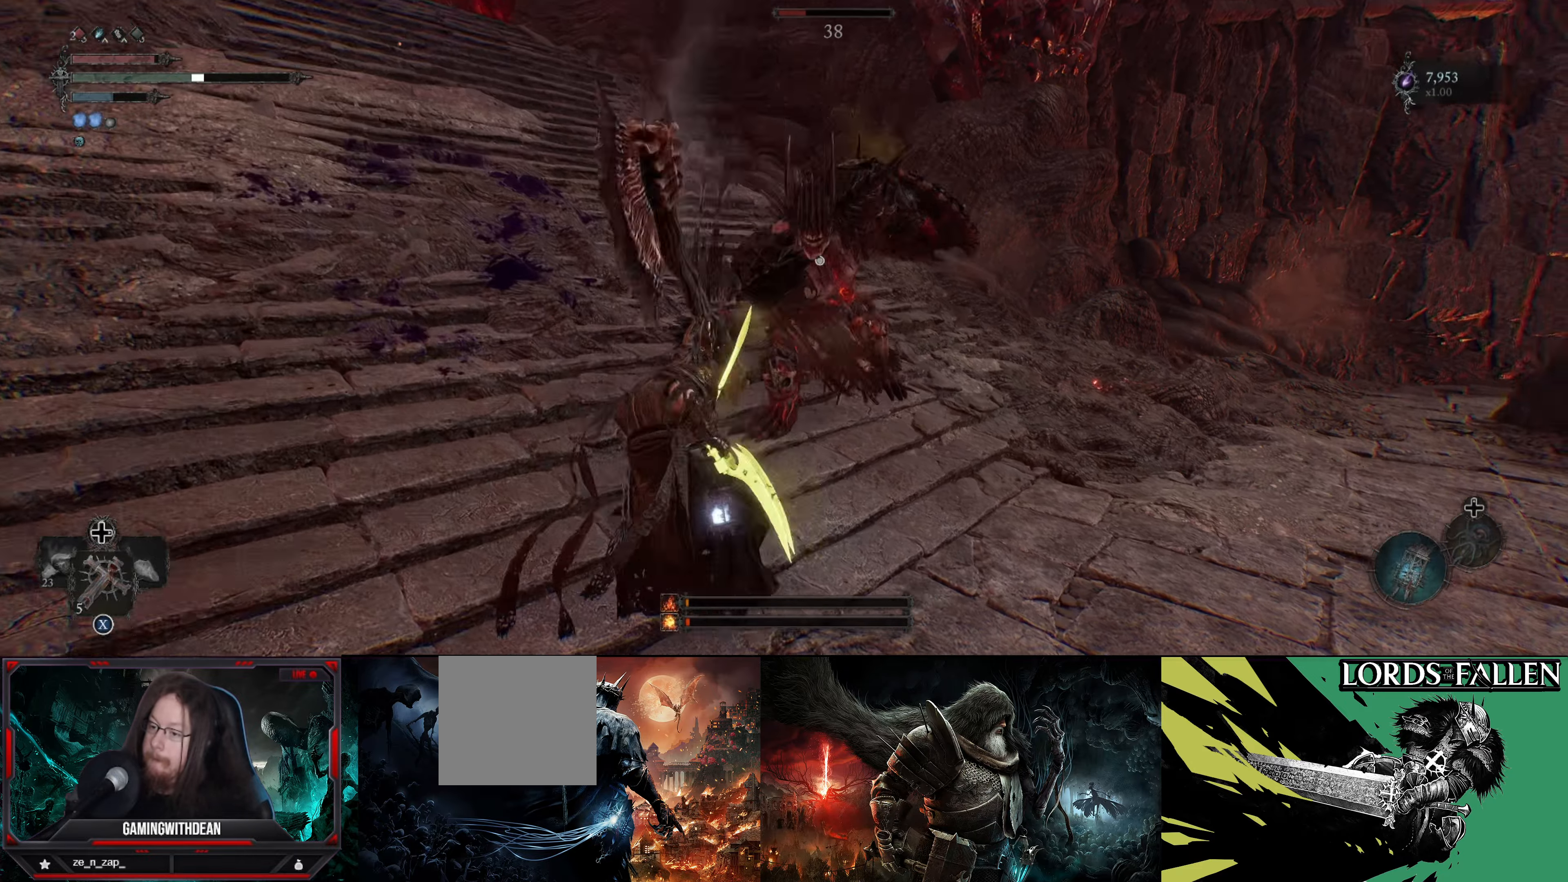
{"buttons": ["R1"], "left_stick": "center", "right_stick": "center", "events": [[200, "L1", "up"], [284, "left_stick", "center"], [484, "R1", "down"]]}
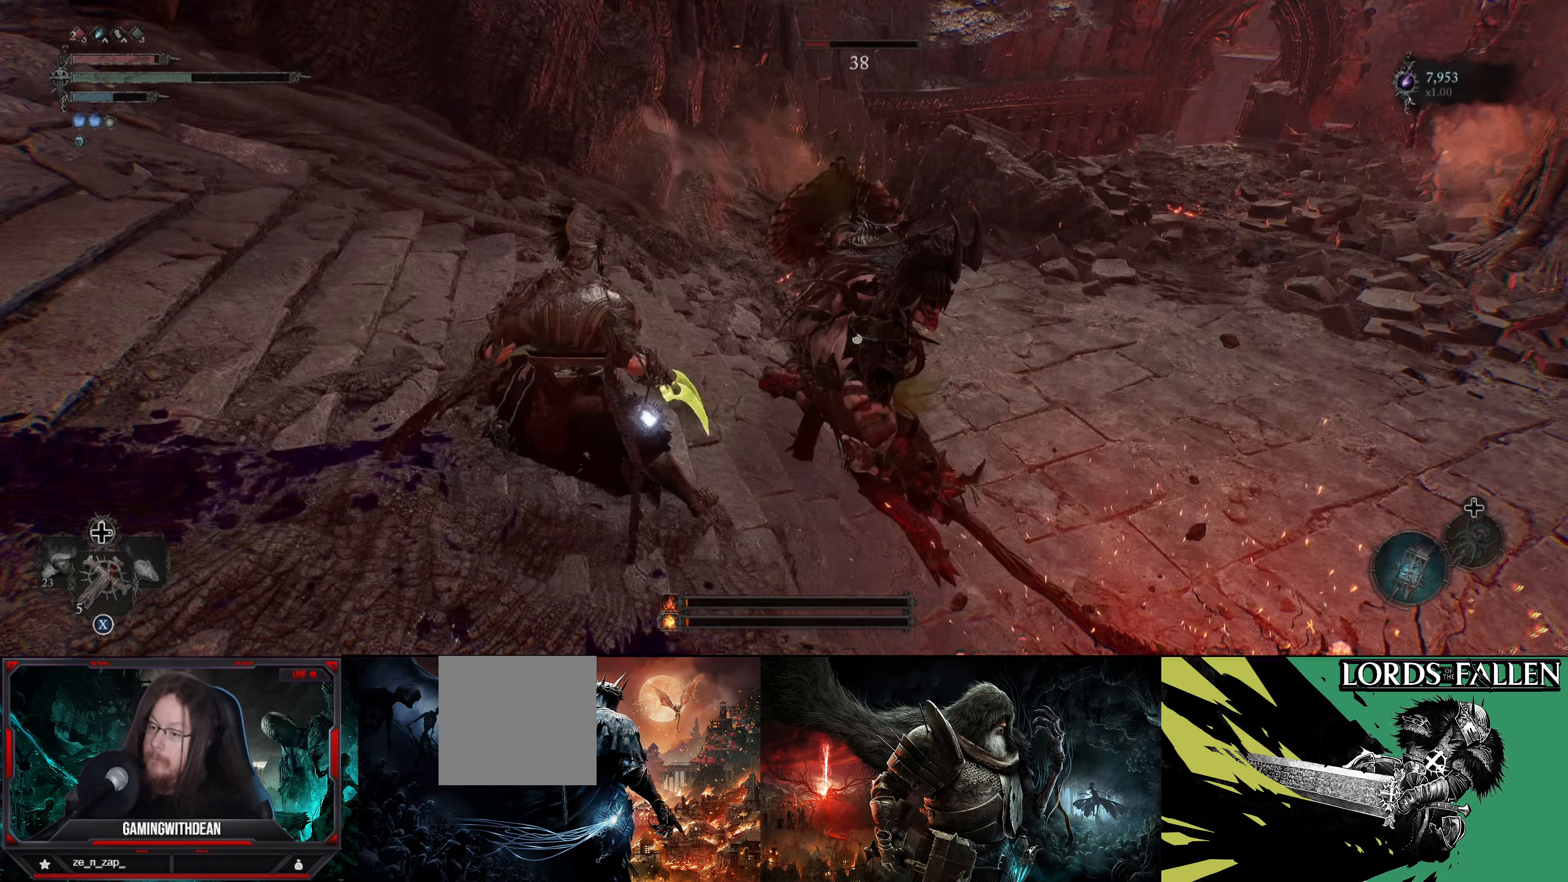
{"buttons": [], "left_stick": "center", "right_stick": "center", "events": [[84, "R1", "up"]]}
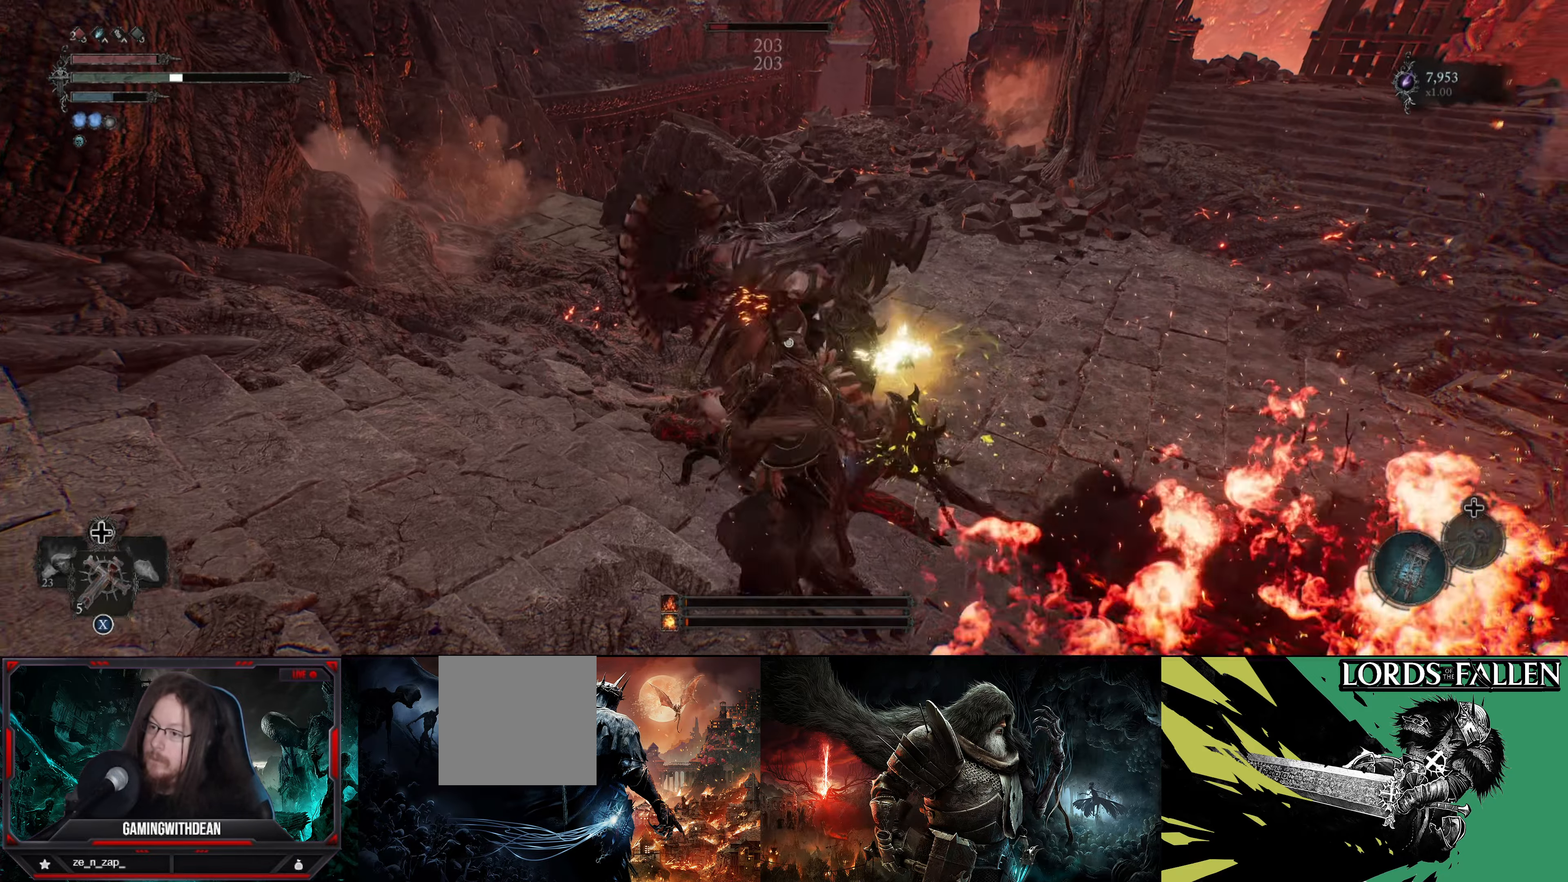
{"buttons": [], "left_stick": "center", "right_stick": "center", "events": [[84, "R1", "down"], [150, "R1", "up"], [200, "R1", "down"], [284, "R1", "up"], [350, "R1", "down"], [434, "R1", "up"]]}
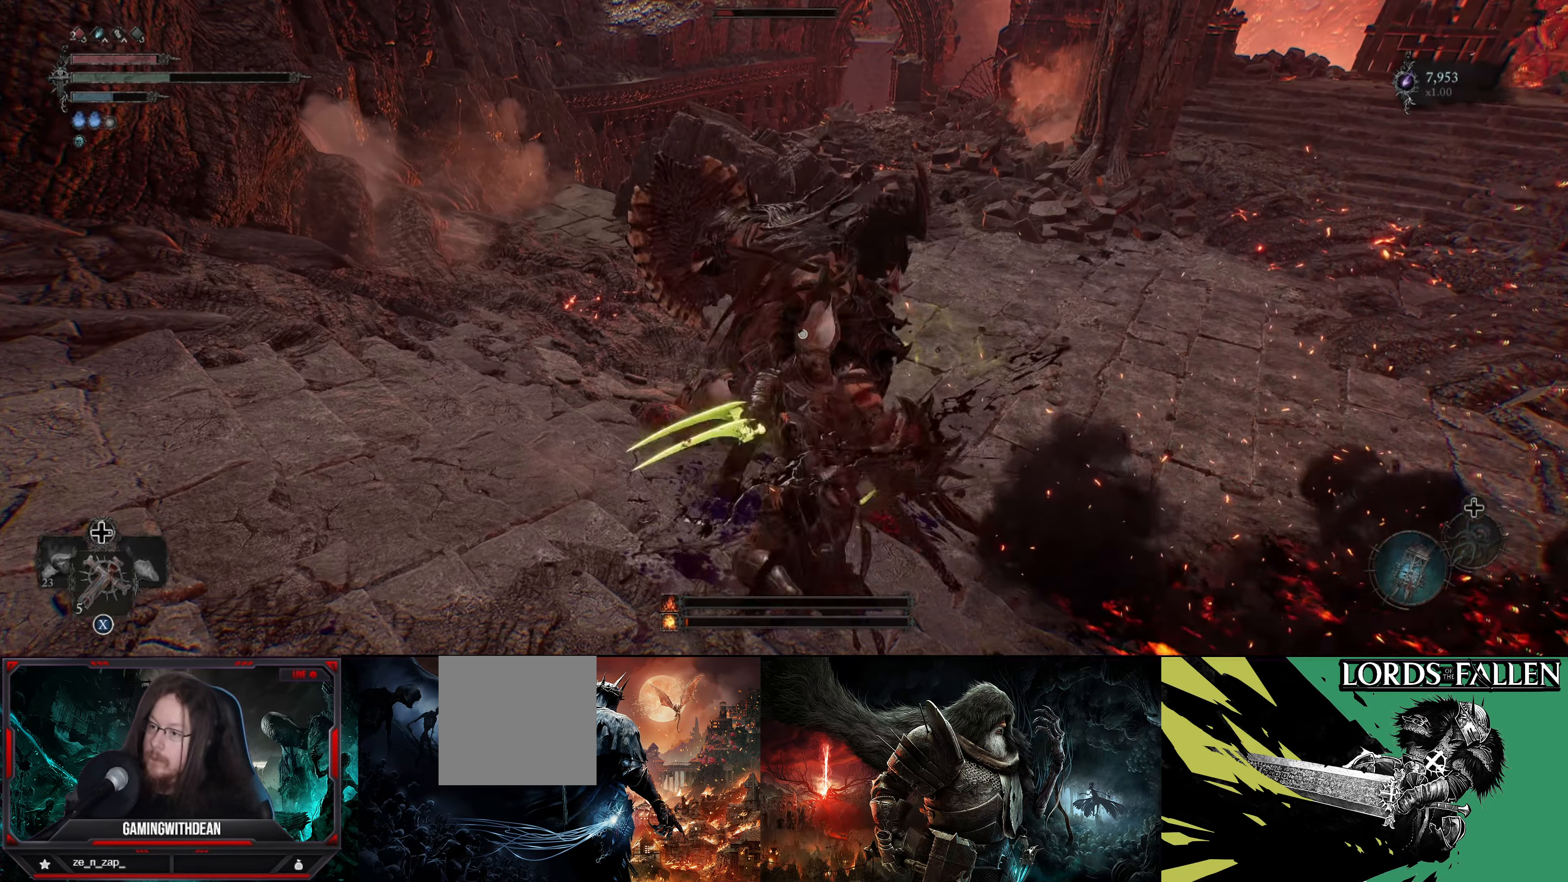
{"buttons": ["R1"], "left_stick": "center", "right_stick": "center", "events": [[334, "R1", "down"], [417, "R1", "up"], [500, "R1", "down"]]}
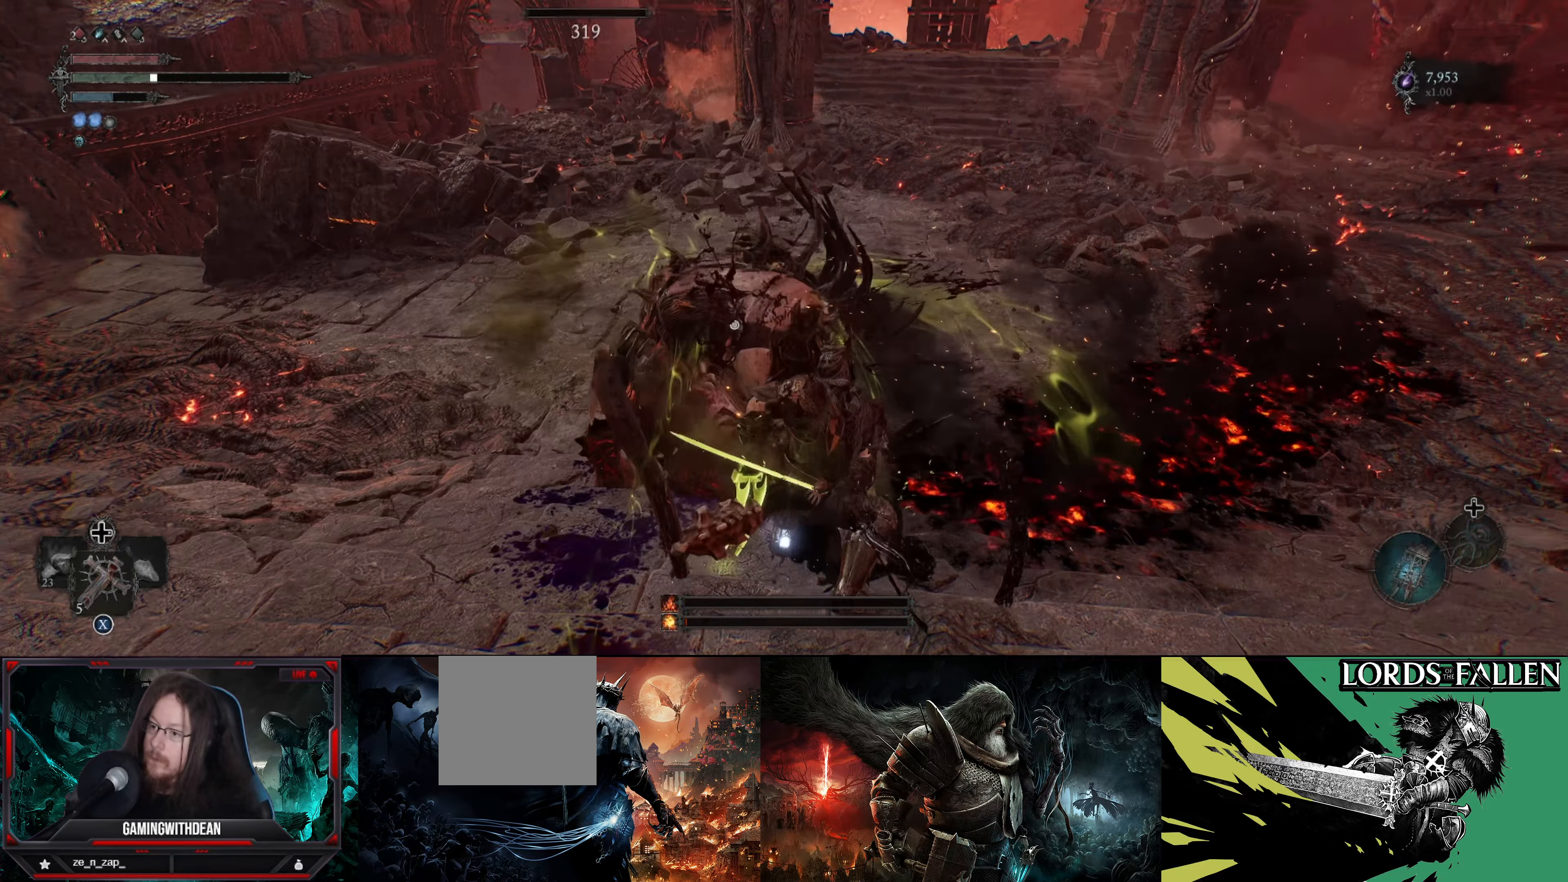
{"buttons": [], "left_stick": "center", "right_stick": "center", "events": [[84, "R1", "up"], [167, "R1", "down"], [217, "R1", "up"]]}
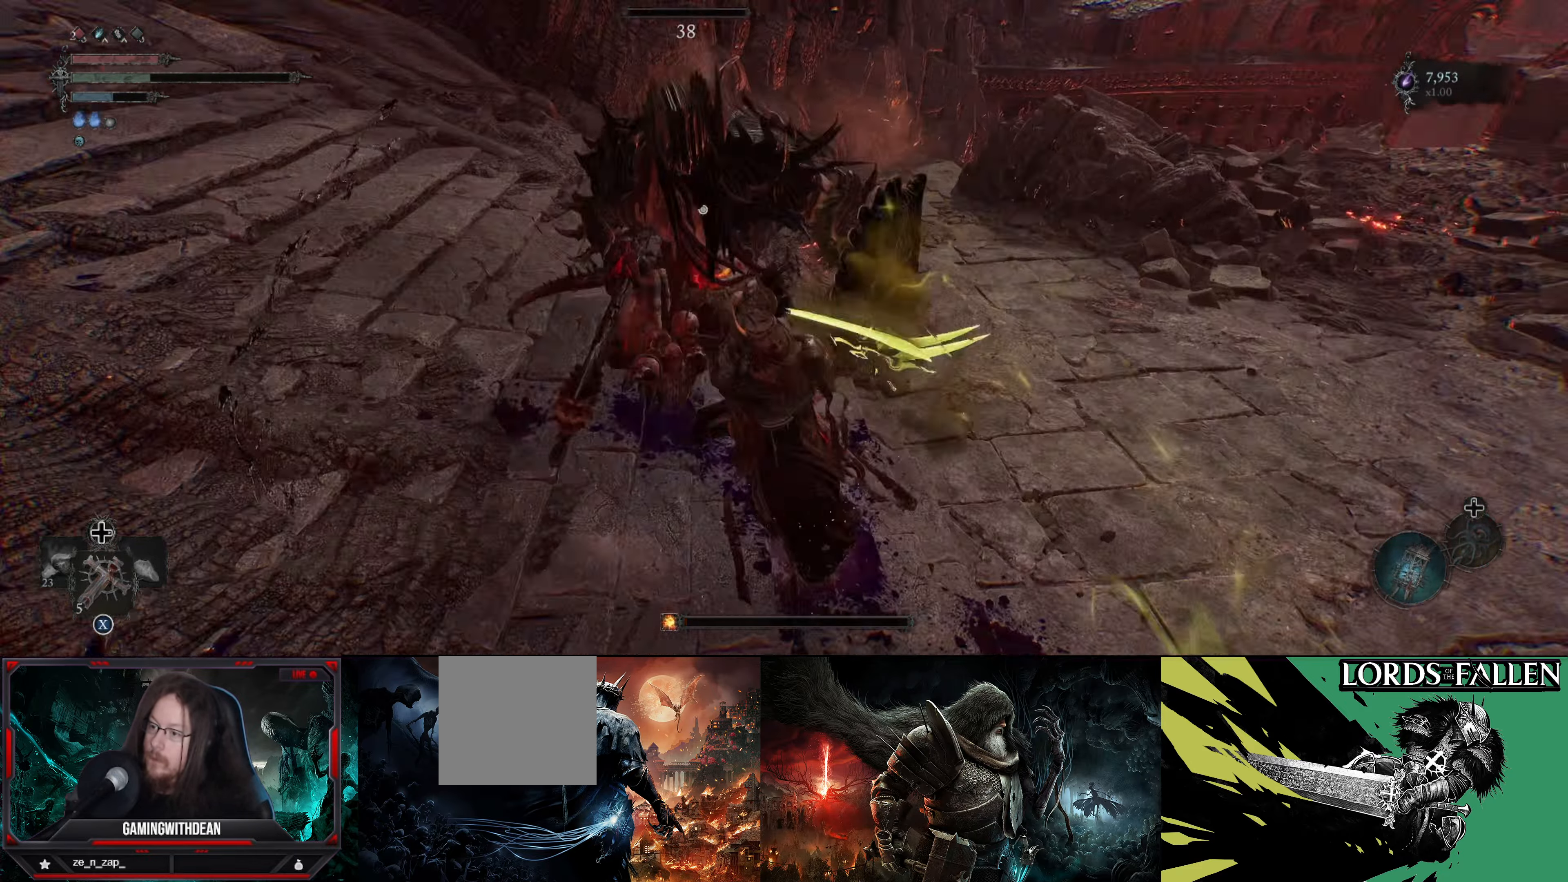
{"buttons": [], "left_stick": "center", "right_stick": "center", "events": []}
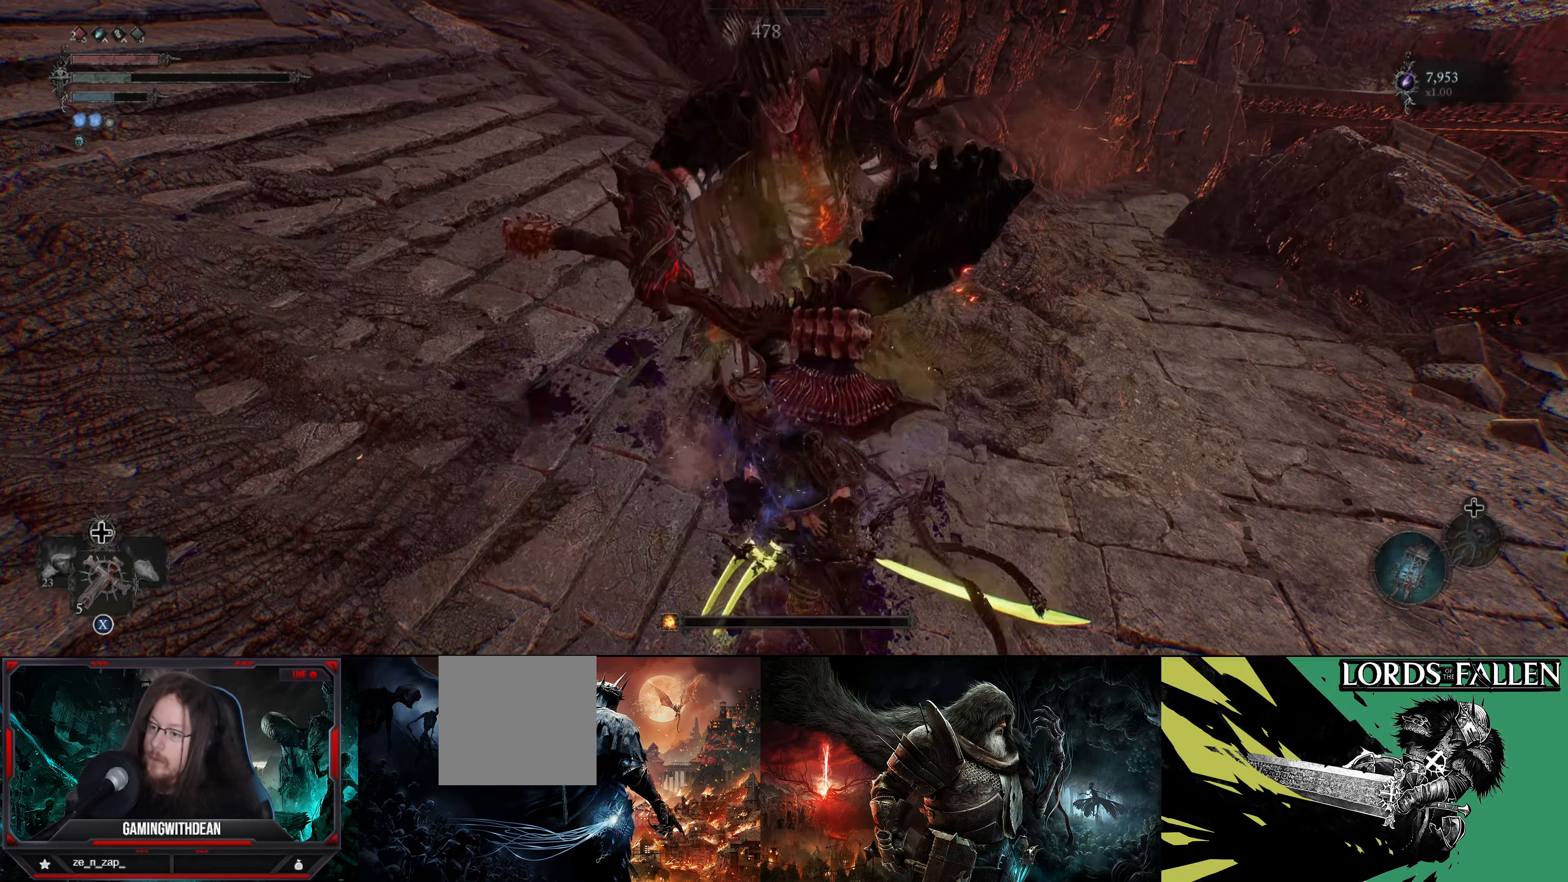
{"buttons": [], "left_stick": "center", "right_stick": "center", "events": []}
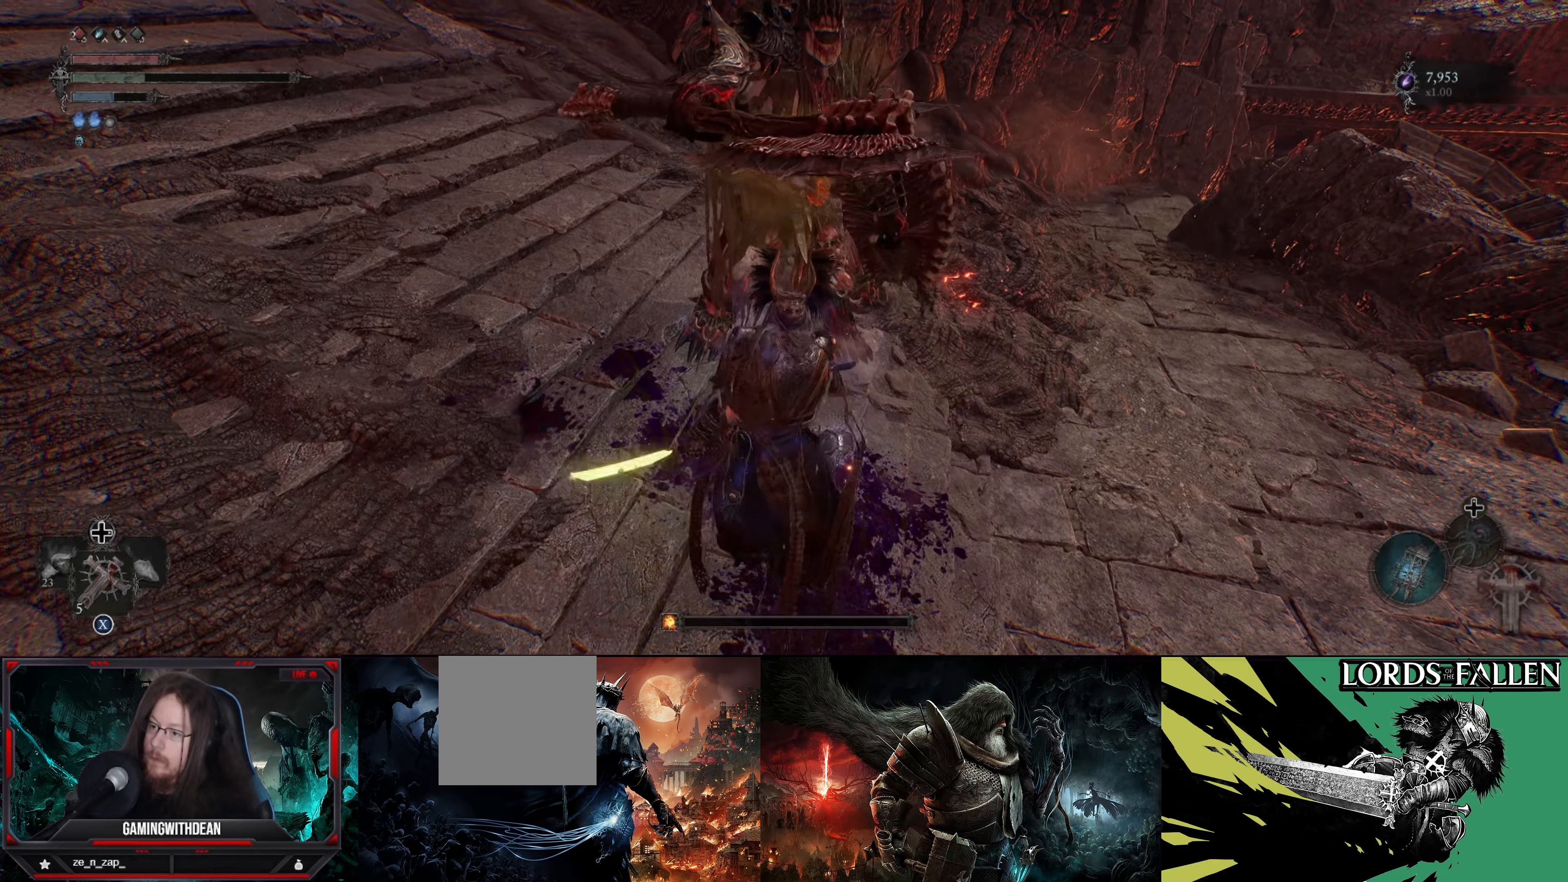
{"buttons": [], "left_stick": "center", "right_stick": "right", "events": [[50, "right_stick", "right"]]}
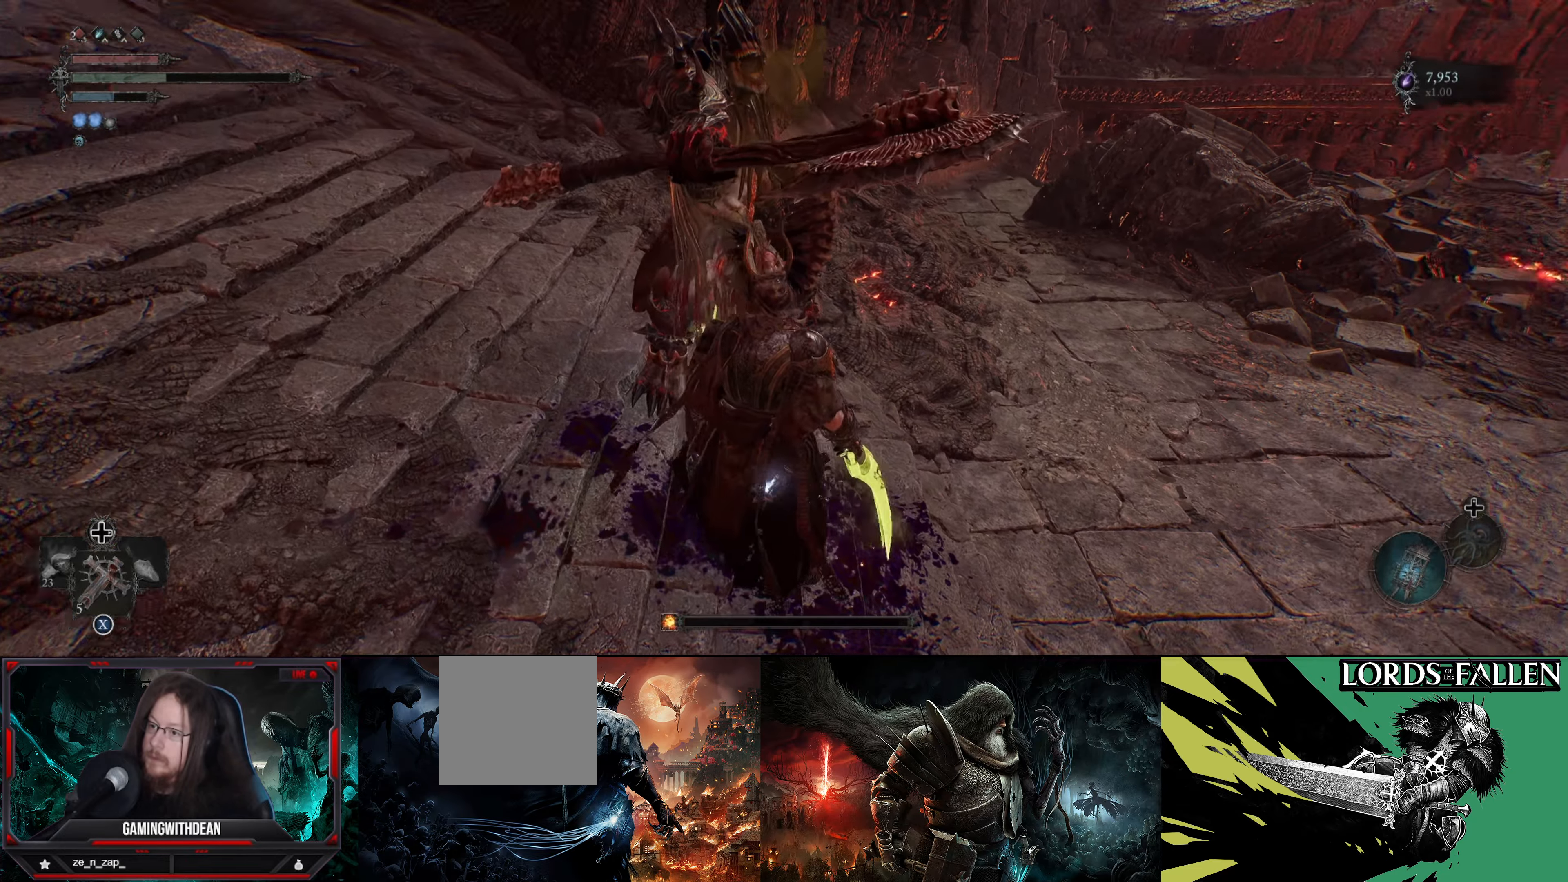
{"buttons": [], "left_stick": "center", "right_stick": "center", "events": [[166, "right_stick", "center"]]}
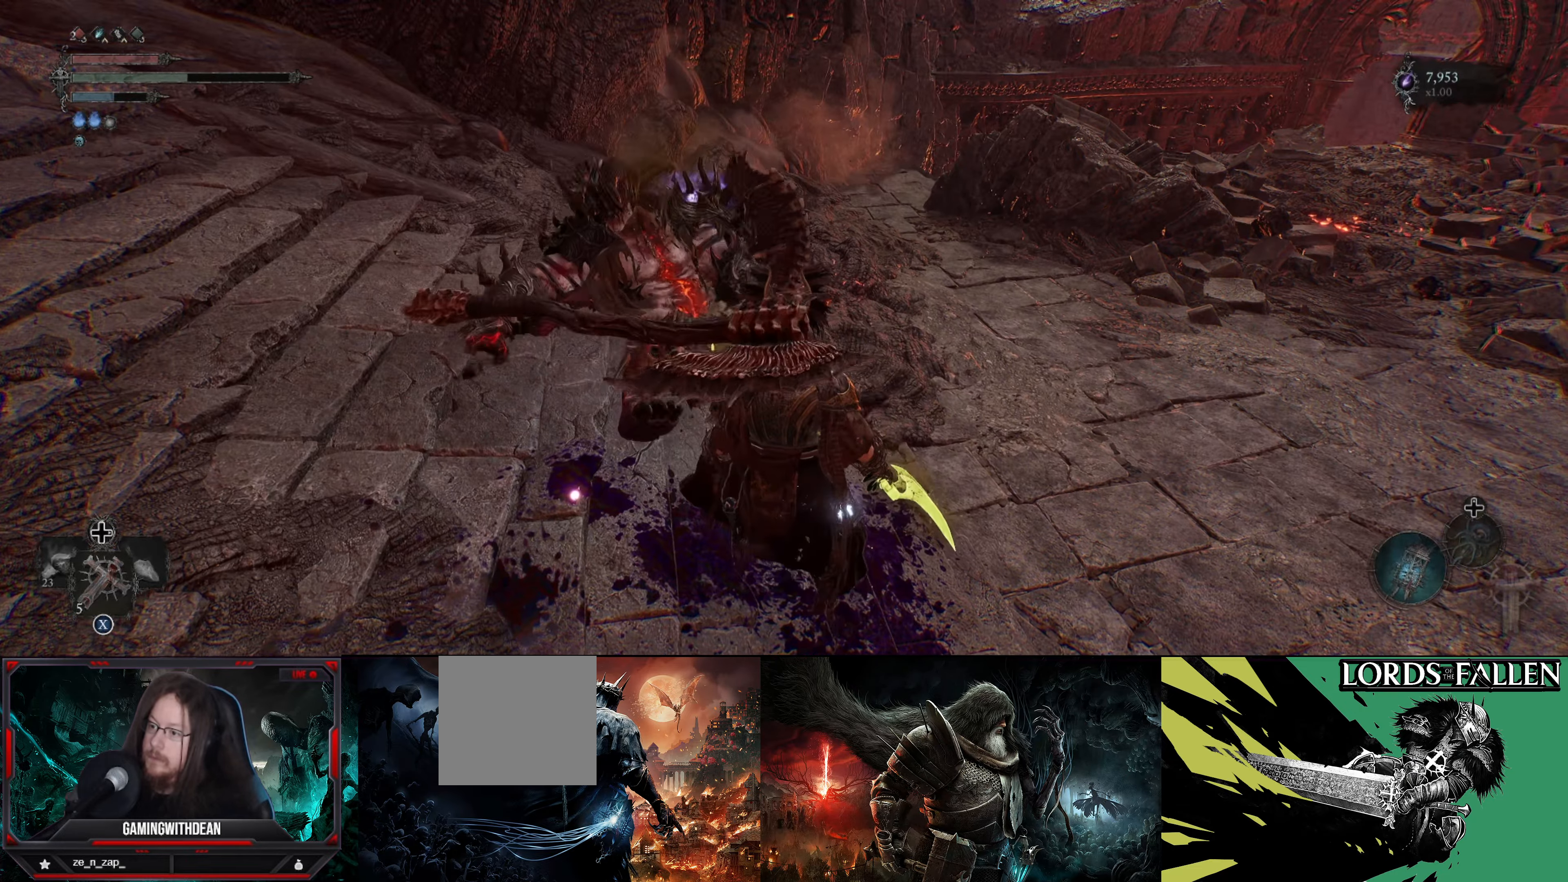
{"buttons": [], "left_stick": "center", "right_stick": "center", "events": []}
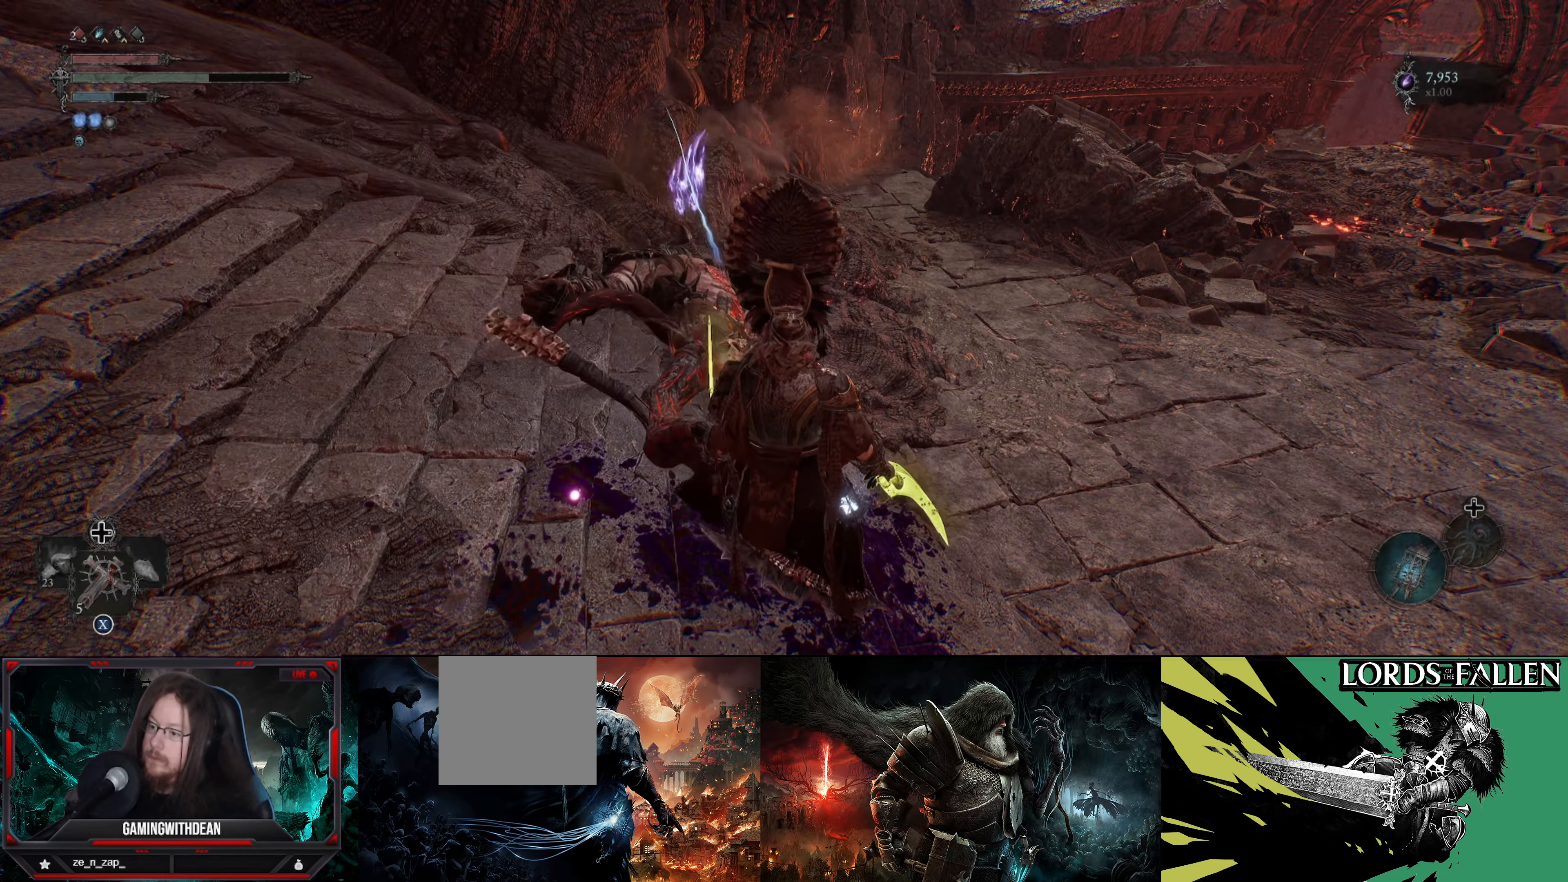
{"buttons": ["A"], "left_stick": "center", "right_stick": "center", "events": [[183, "left_stick", "up-left"], [450, "A", "down"], [466, "left_stick", "center"]]}
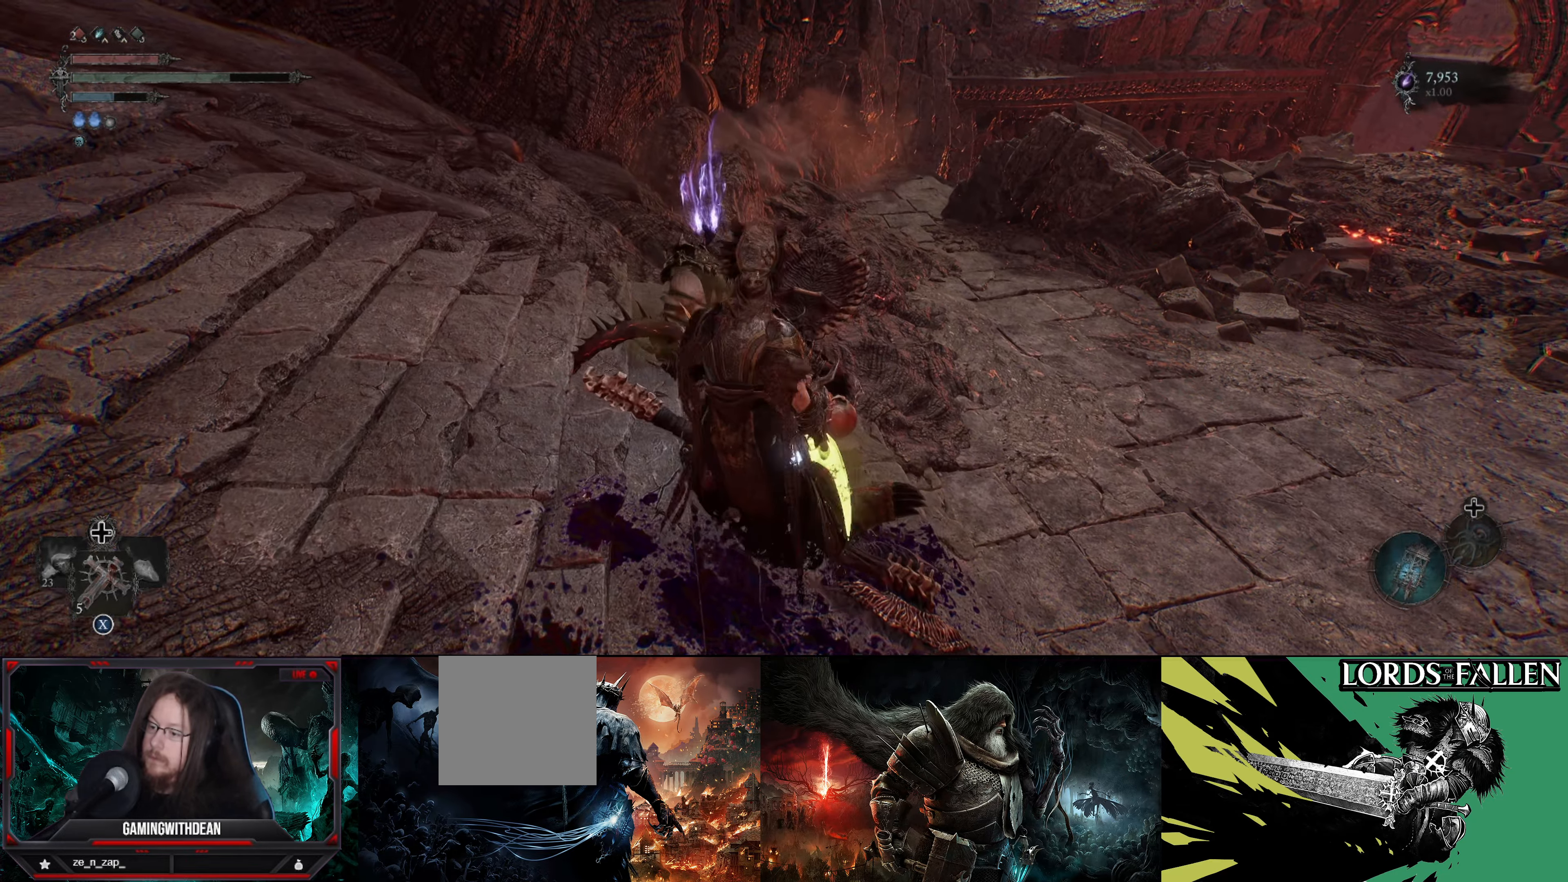
{"buttons": [], "left_stick": "up-left", "right_stick": "right", "events": [[66, "A", "up"], [233, "left_stick", "up-left"], [400, "right_stick", "right"]]}
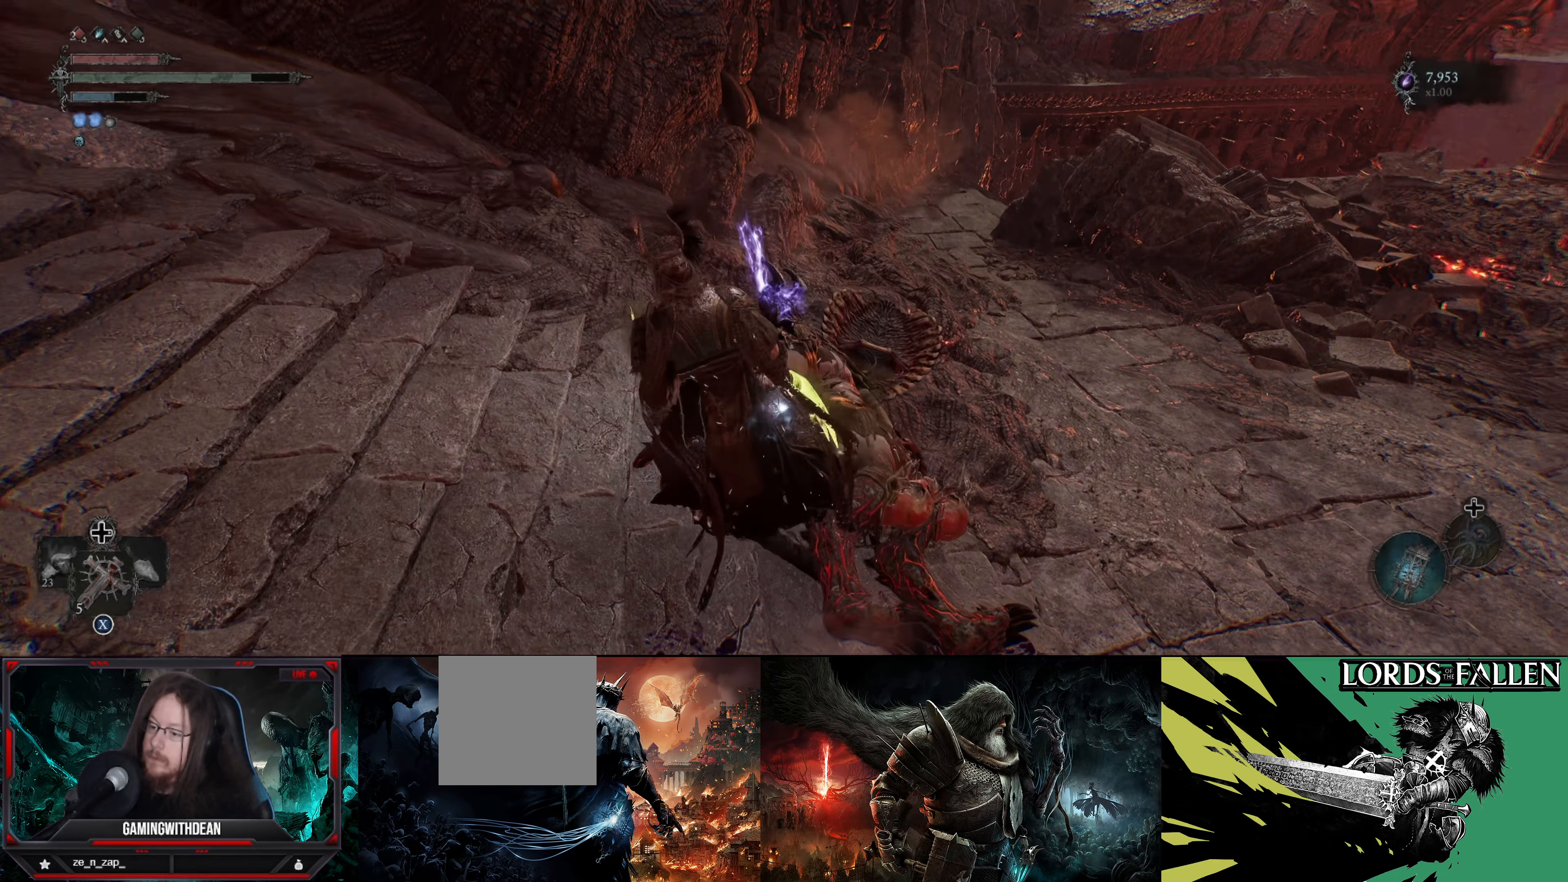
{"buttons": [], "left_stick": "up-right", "right_stick": "right", "events": [[500, "left_stick", "up-right"]]}
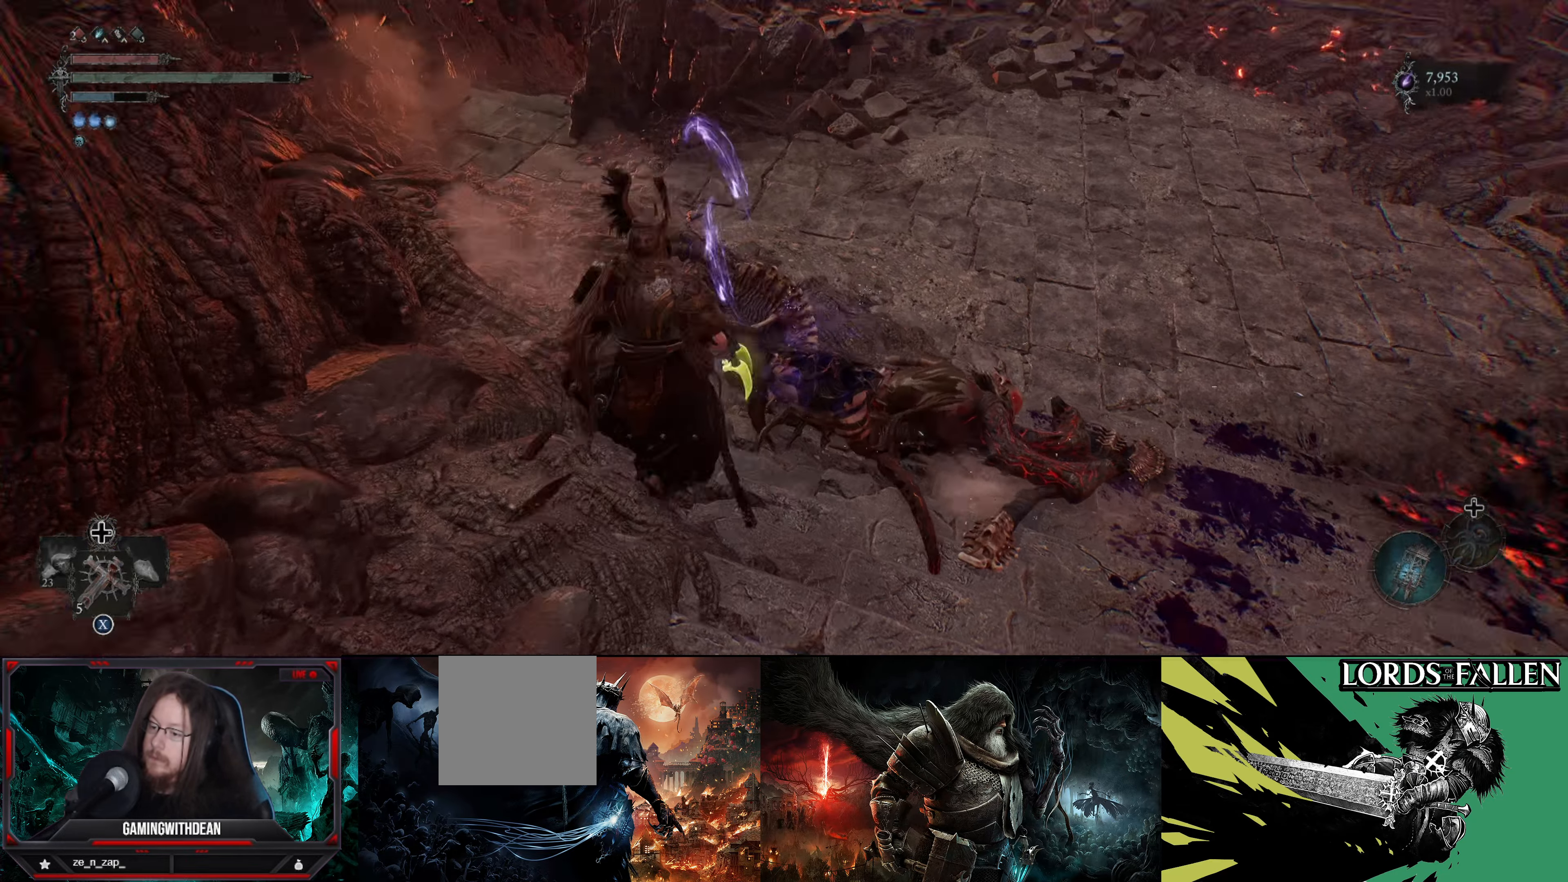
{"buttons": [], "left_stick": "up-right", "right_stick": "right", "events": []}
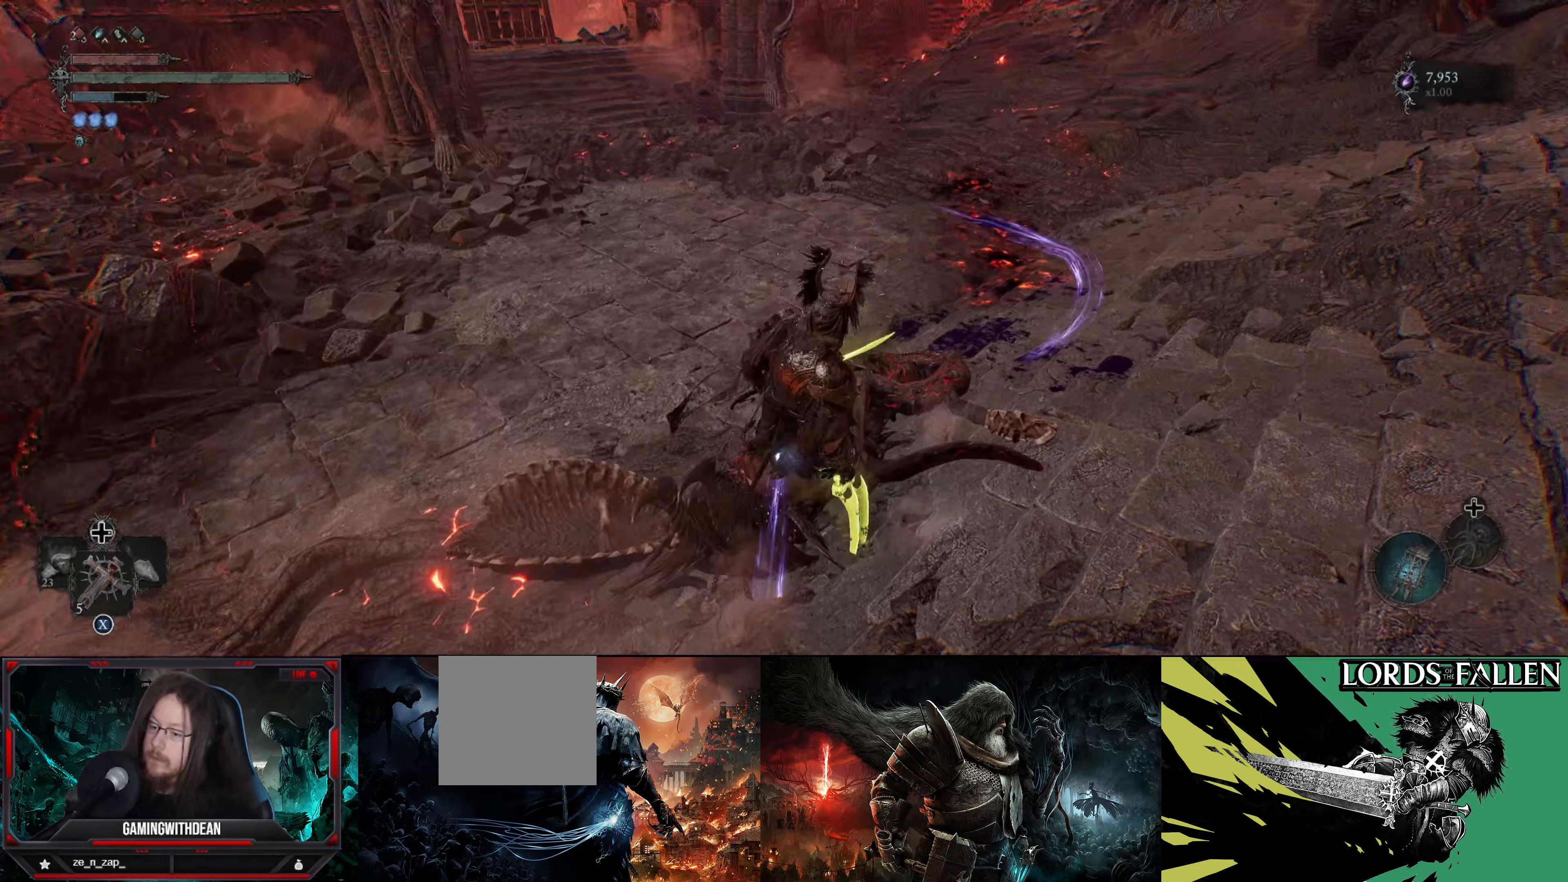
{"buttons": [], "left_stick": "center", "right_stick": "left", "events": [[17, "left_stick", "up"], [133, "right_stick", "center"], [217, "left_stick", "center"], [267, "right_stick", "left"]]}
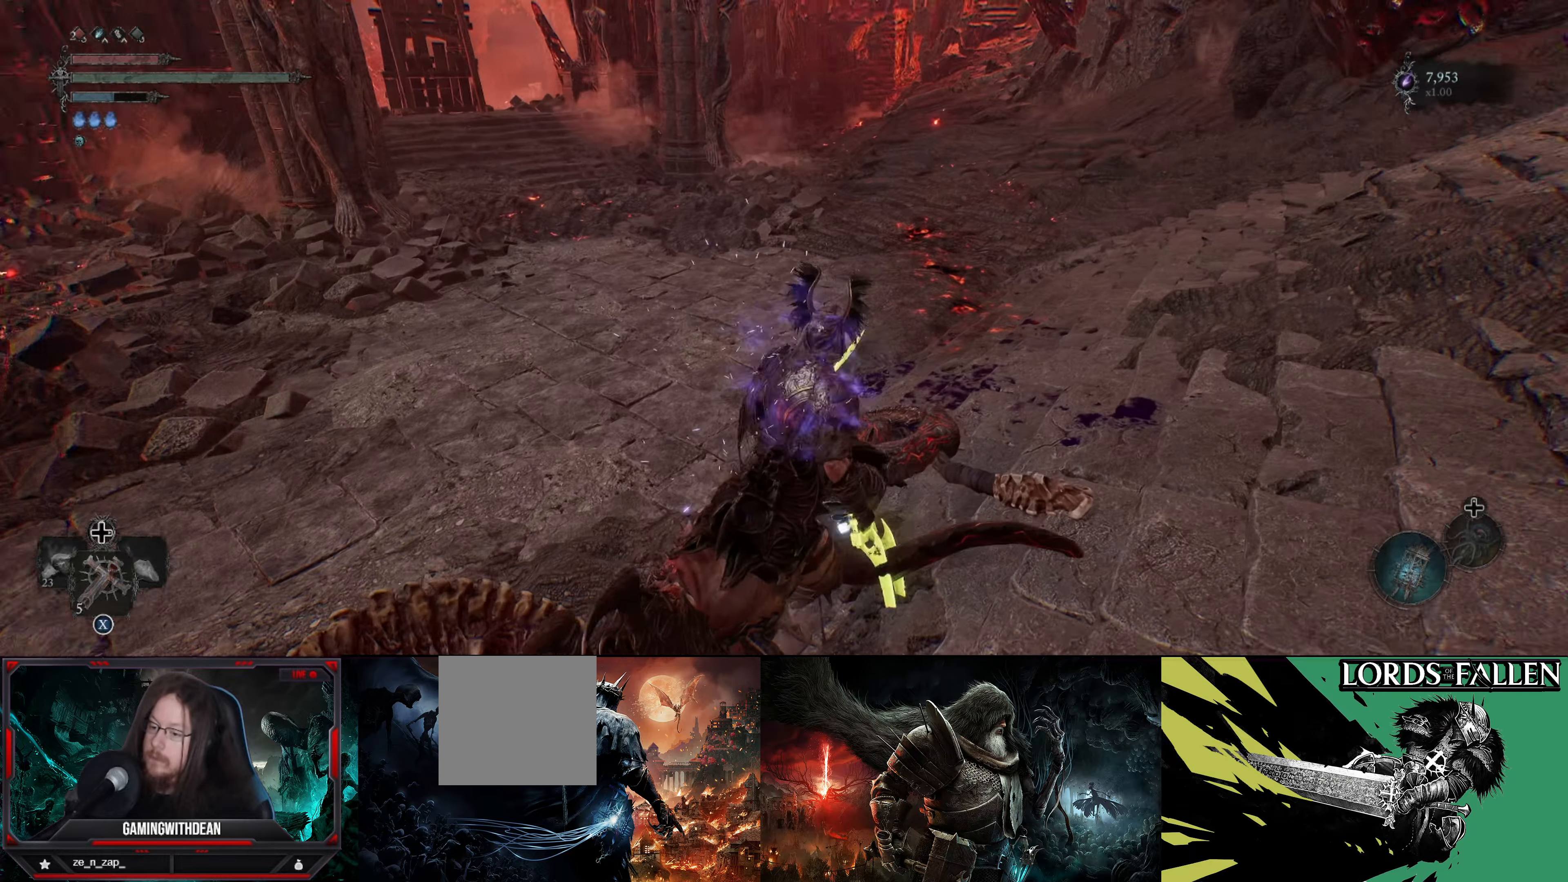
{"buttons": [], "left_stick": "right", "right_stick": "left", "events": [[33, "left_stick", "right"]]}
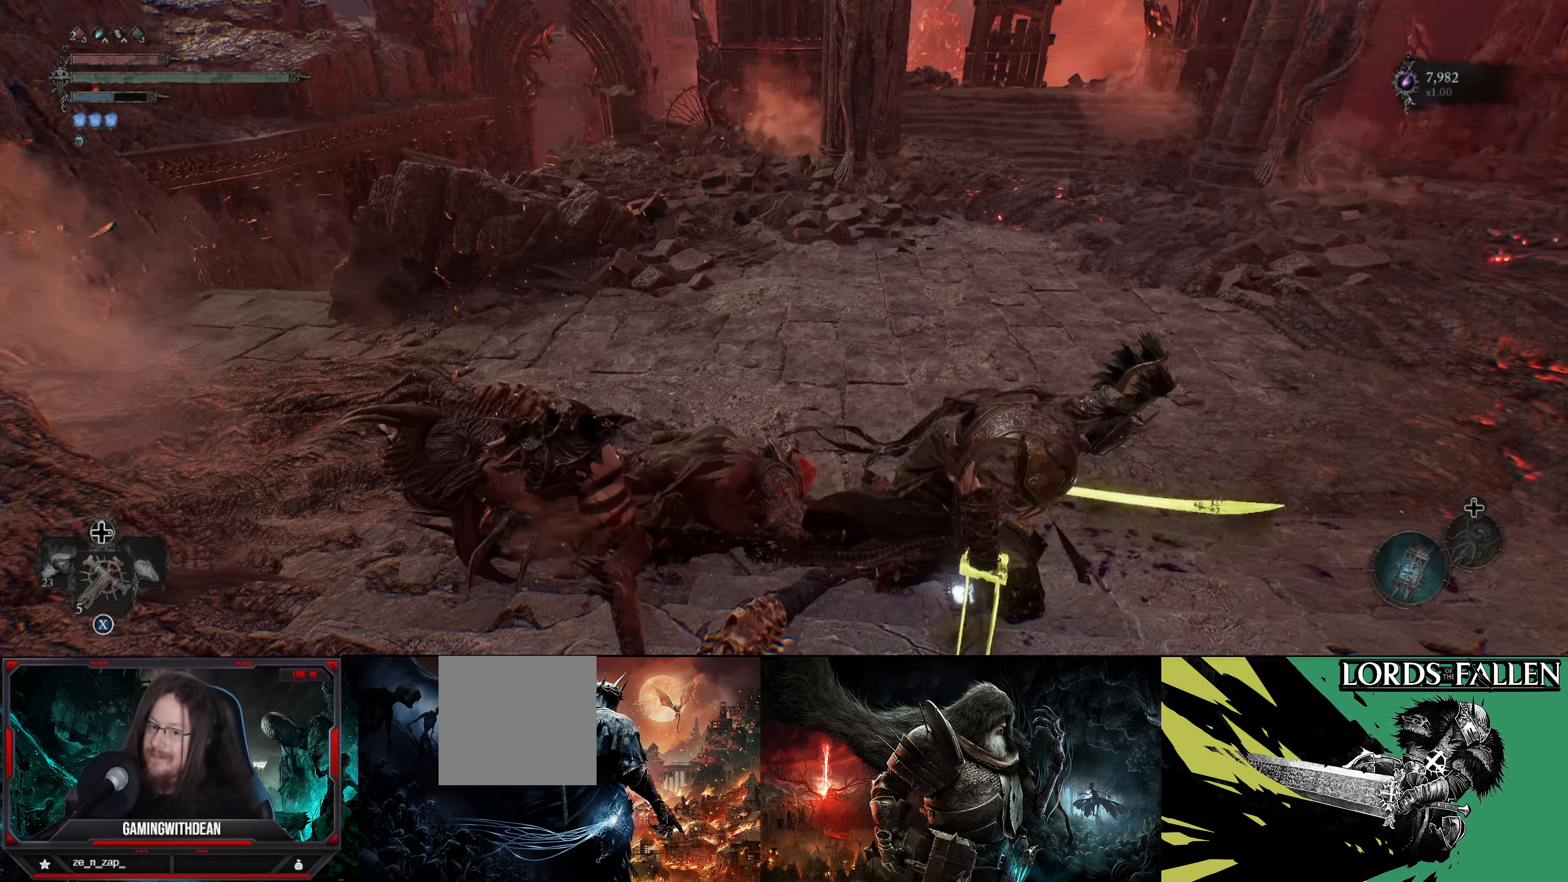
{"buttons": [], "left_stick": "right", "right_stick": "left", "events": []}
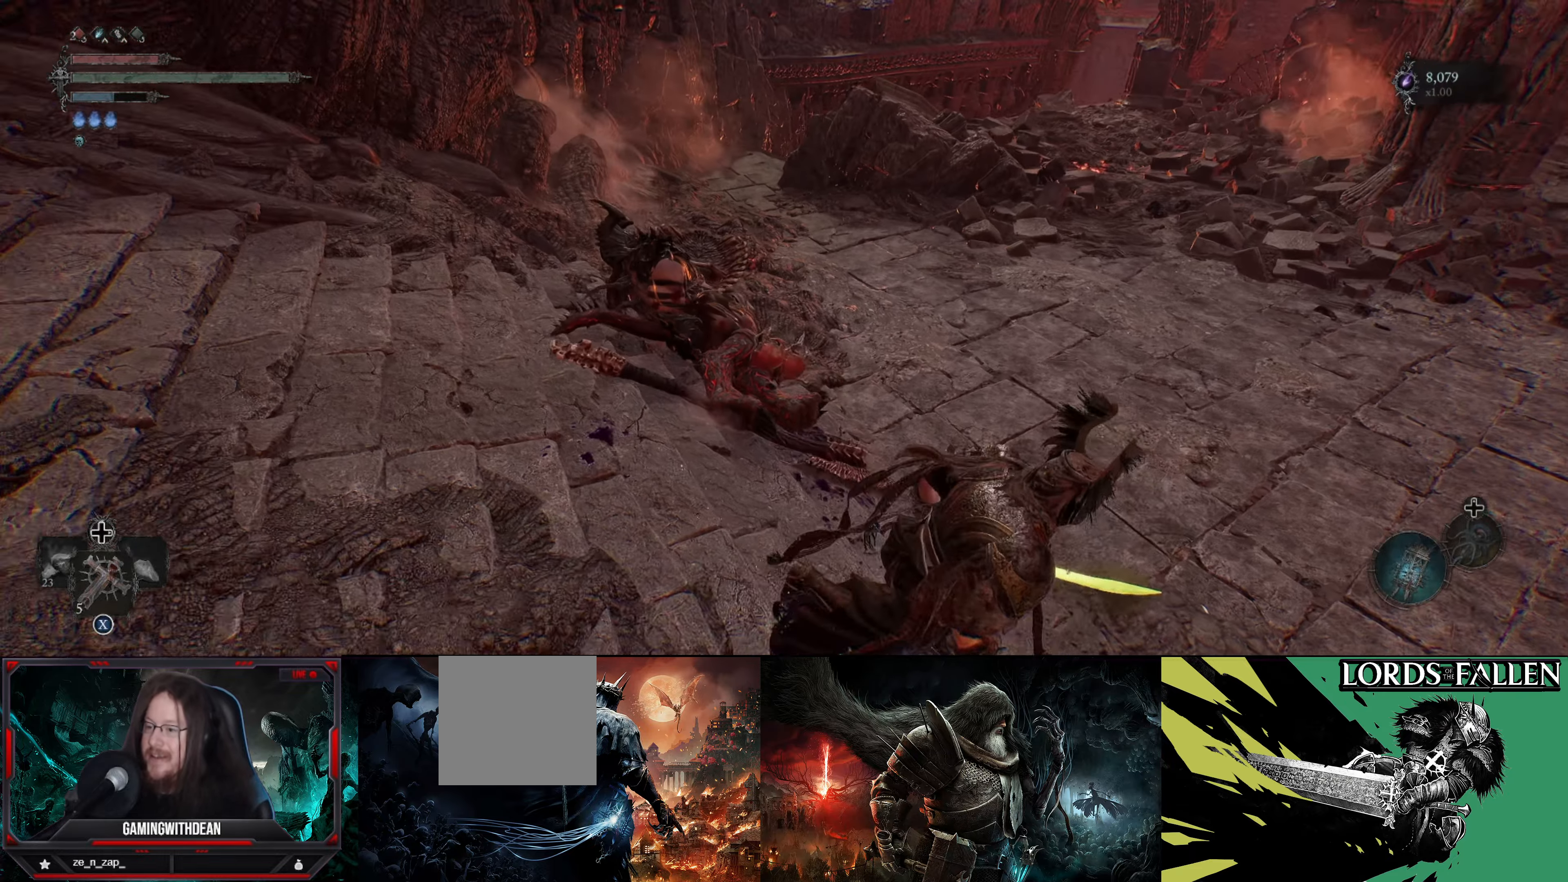
{"buttons": [], "left_stick": "up", "right_stick": "center", "events": [[50, "right_stick", "center"], [200, "left_stick", "up"], [417, "right_stick", "left"], [483, "right_stick", "center"]]}
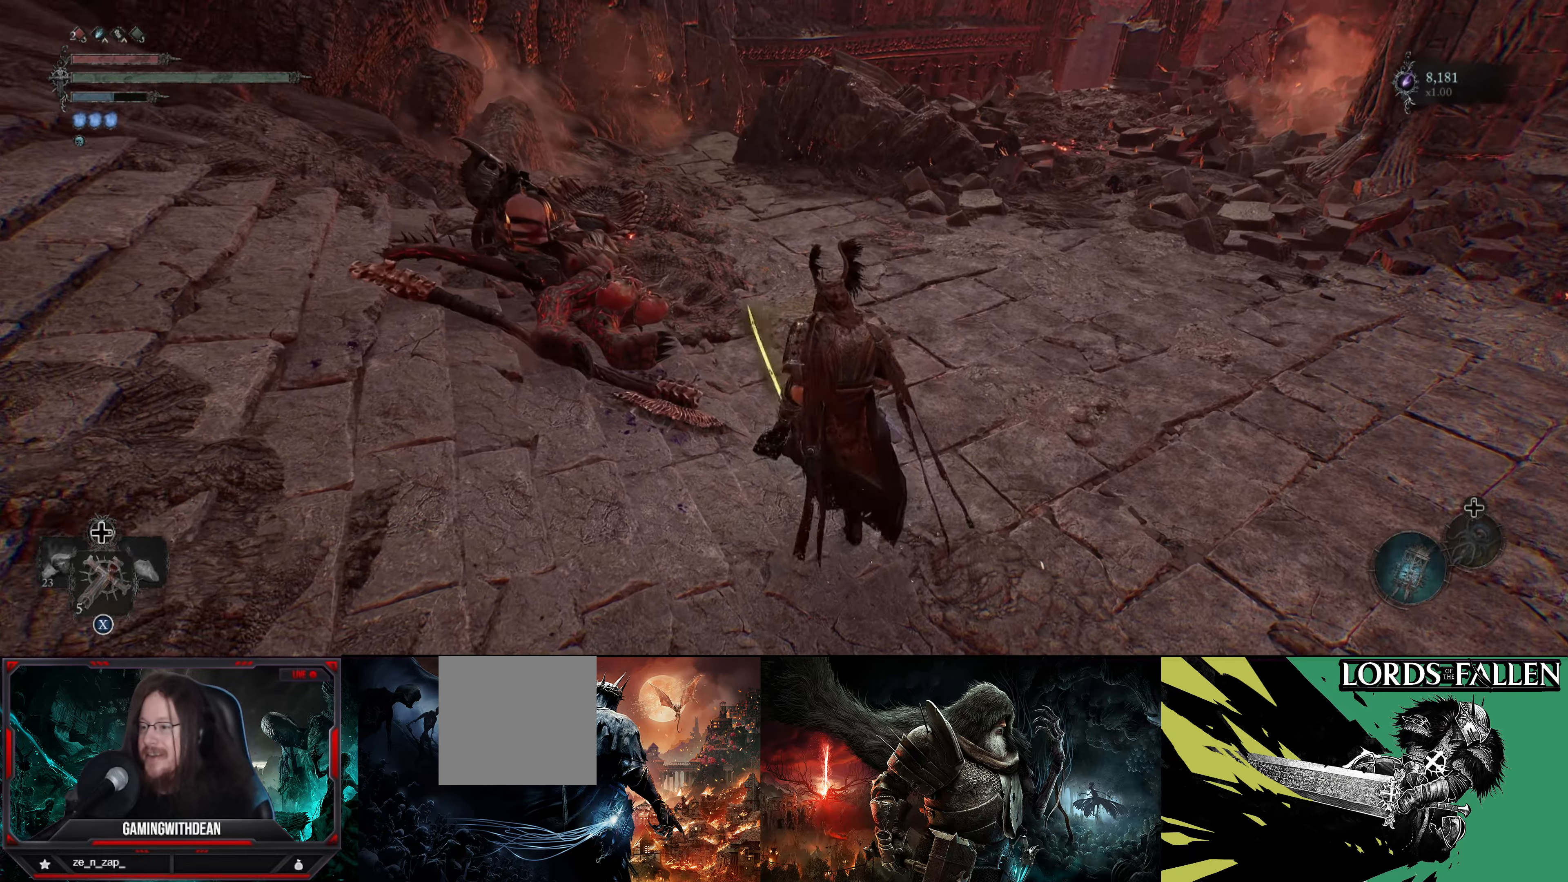
{"buttons": [], "left_stick": "up-right", "right_stick": "right", "events": [[333, "right_stick", "right"], [500, "left_stick", "up-right"]]}
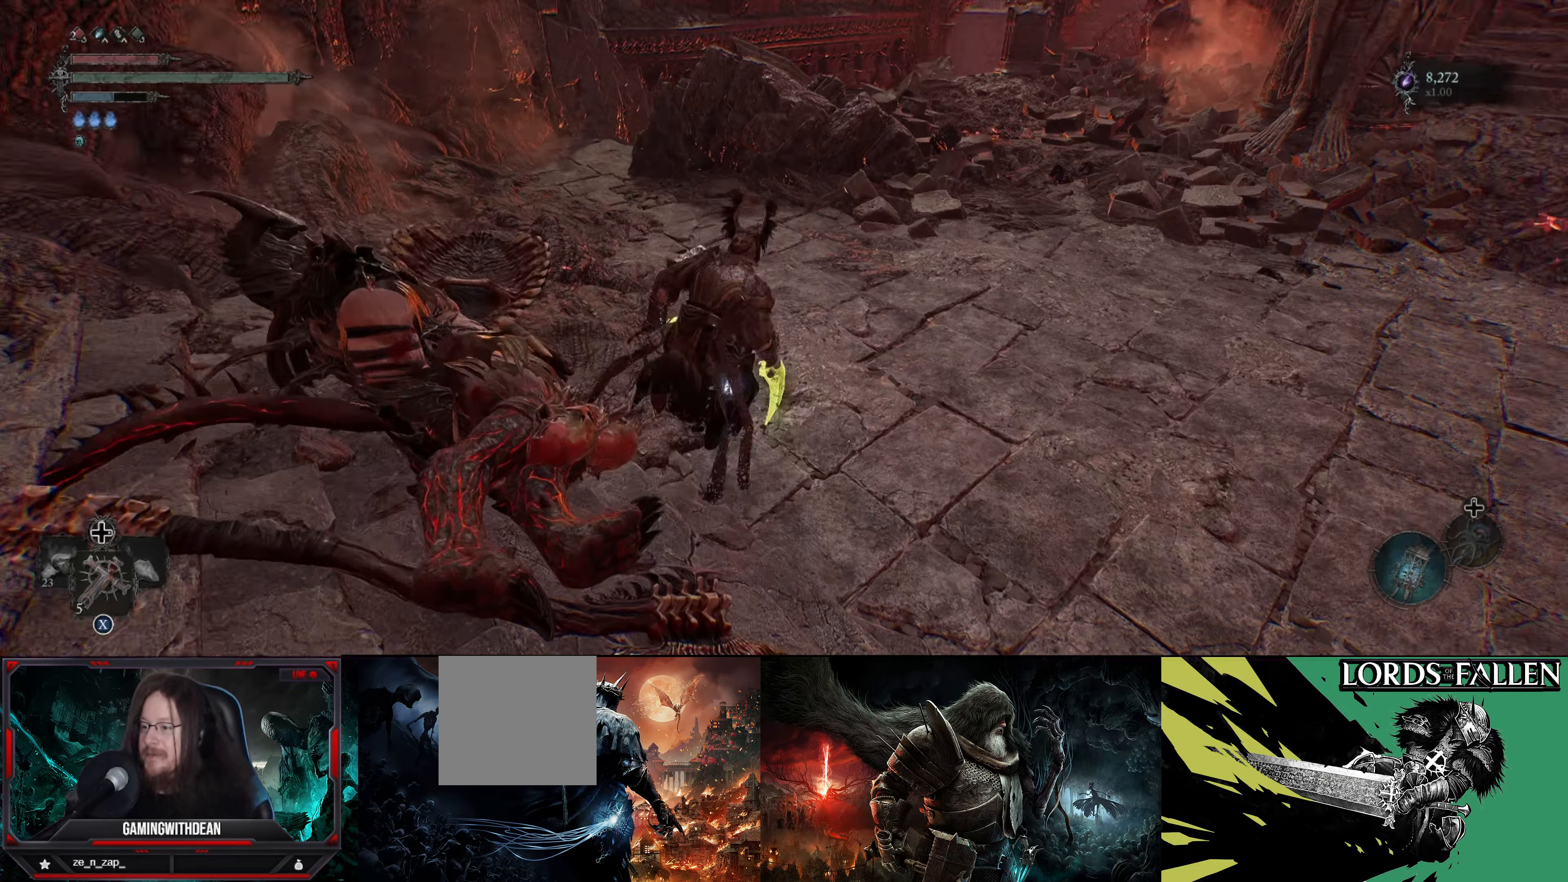
{"buttons": [], "left_stick": "up-right", "right_stick": "right", "events": []}
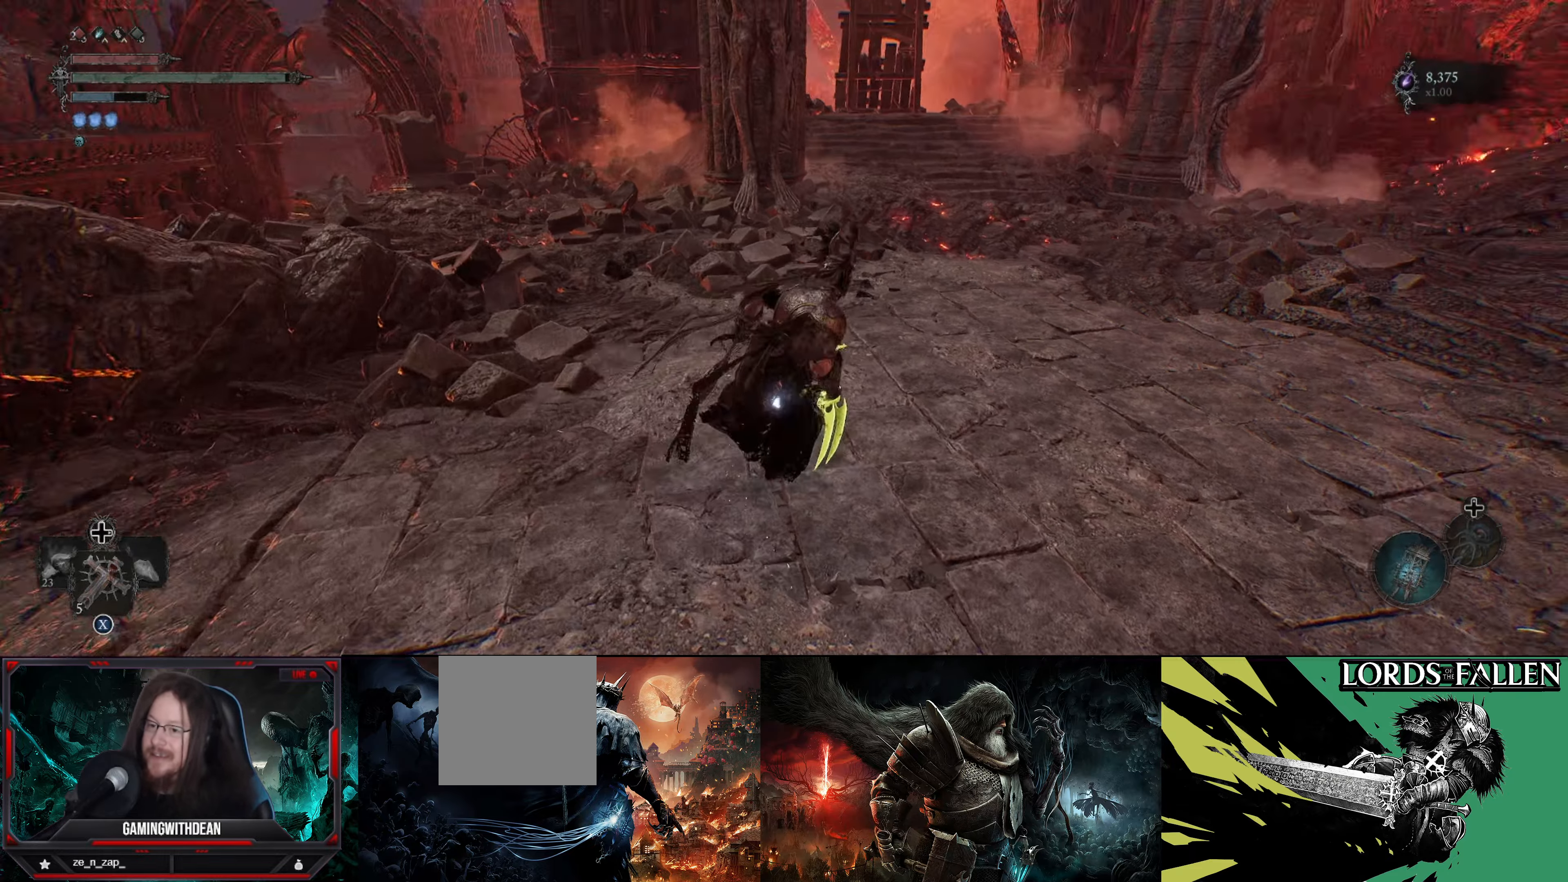
{"buttons": [], "left_stick": "up", "right_stick": "right", "events": [[417, "left_stick", "up"]]}
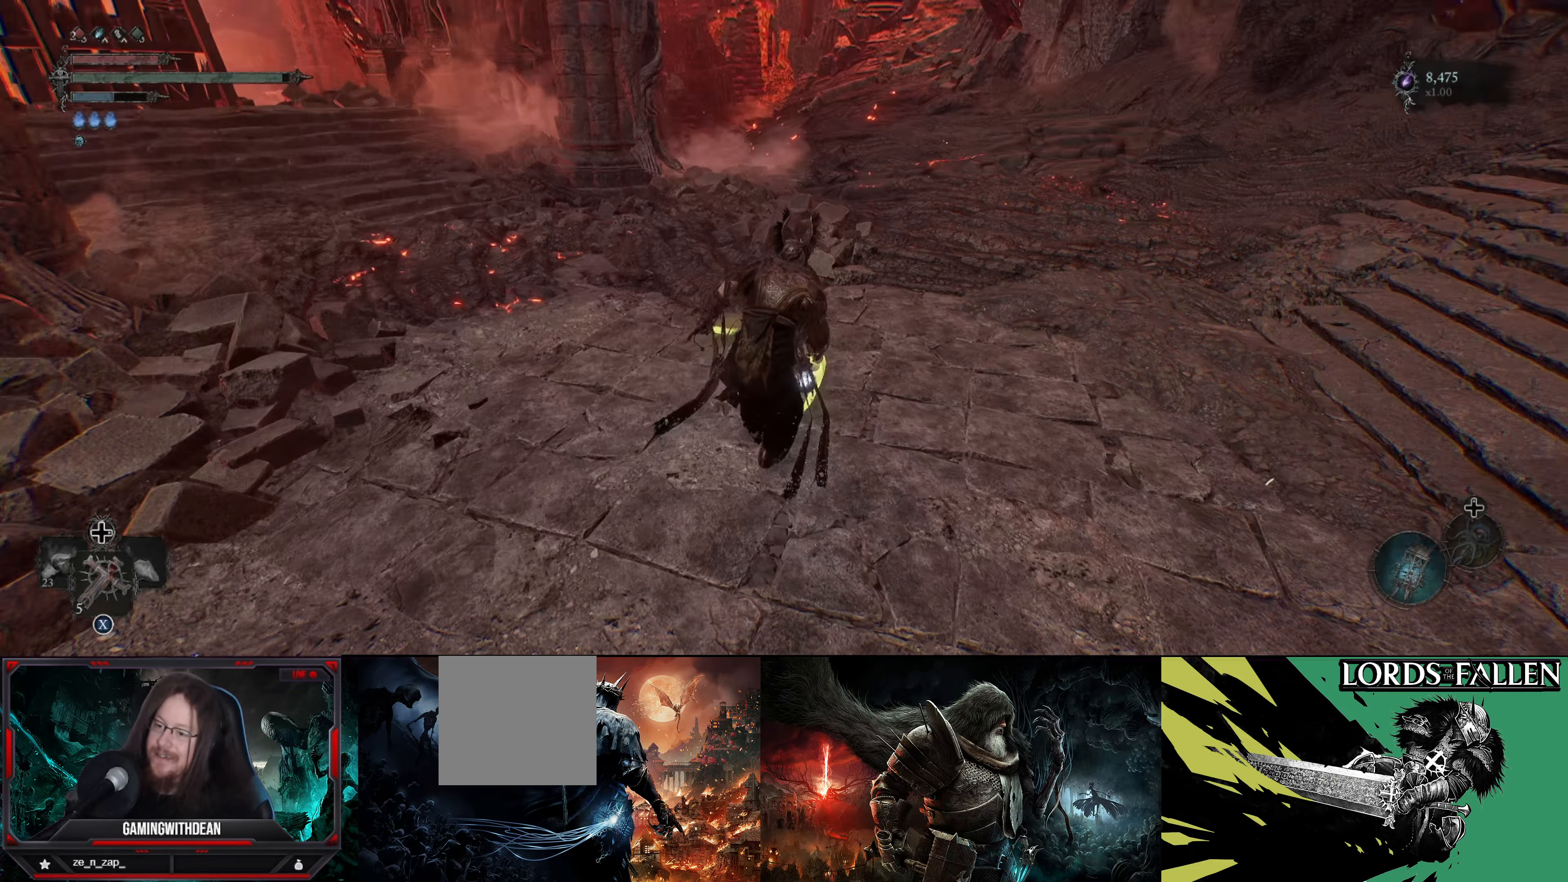
{"buttons": [], "left_stick": "up", "right_stick": "center", "events": [[67, "right_stick", "center"]]}
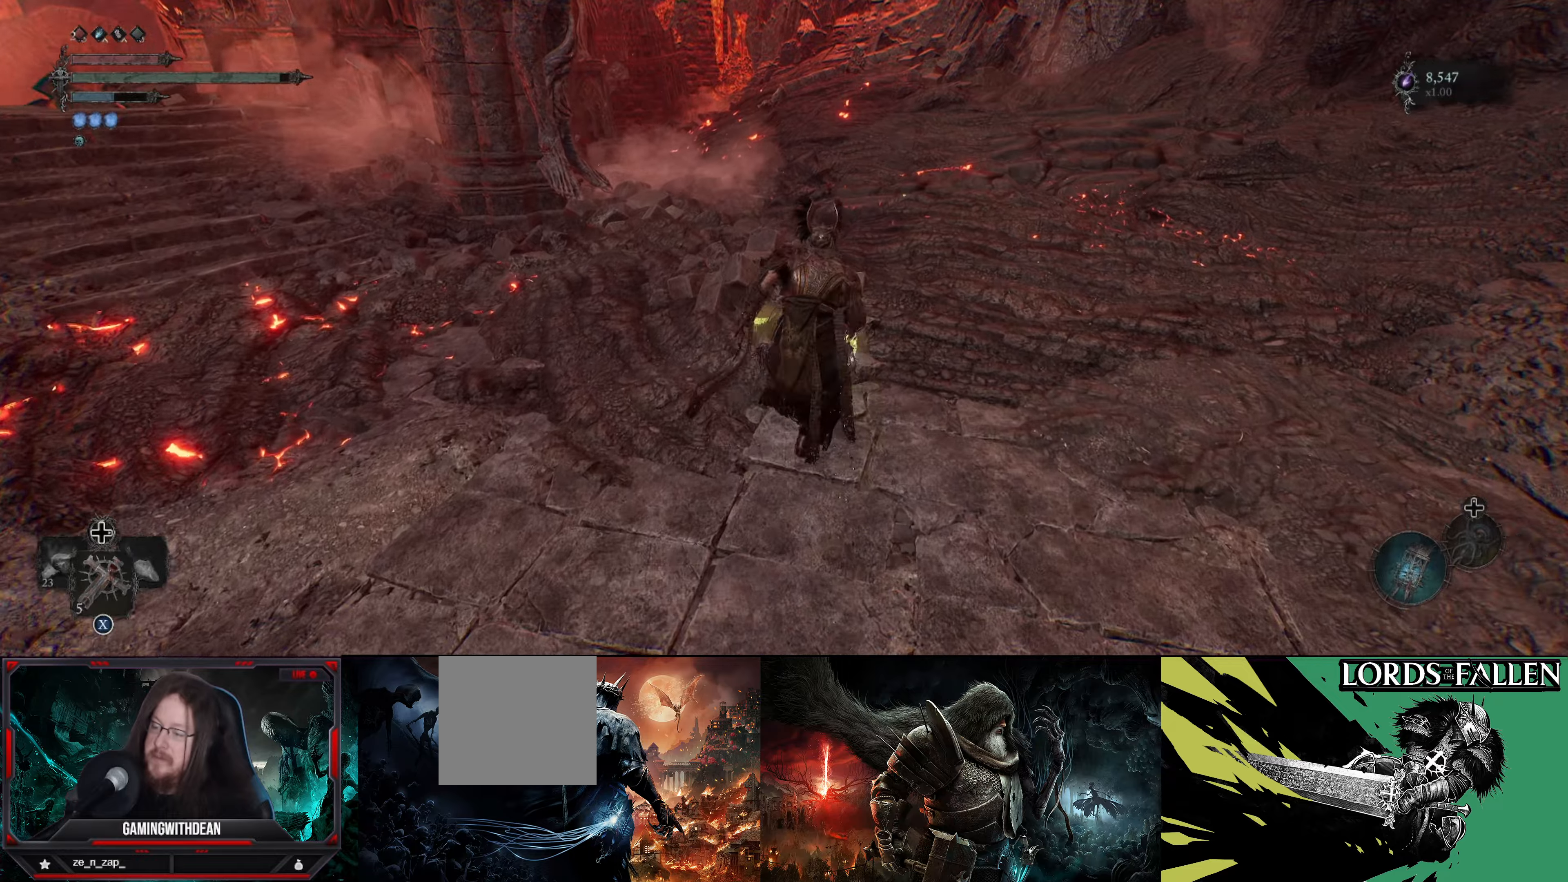
{"buttons": [], "left_stick": "up", "right_stick": "center", "events": [[134, "right_stick", "up"], [334, "right_stick", "center"]]}
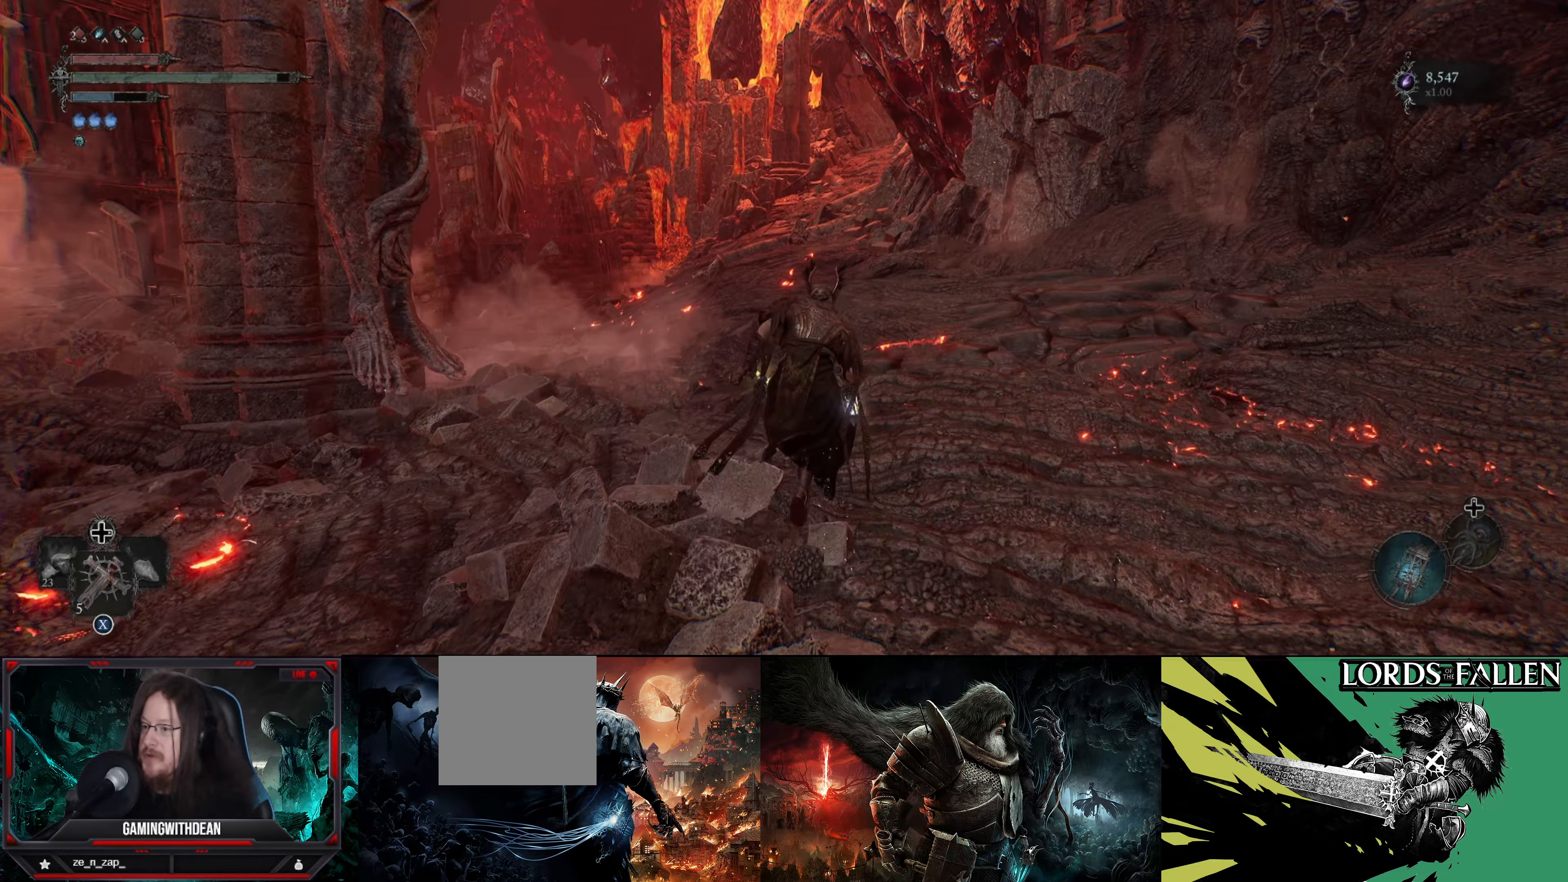
{"buttons": [], "left_stick": "up", "right_stick": "center", "events": []}
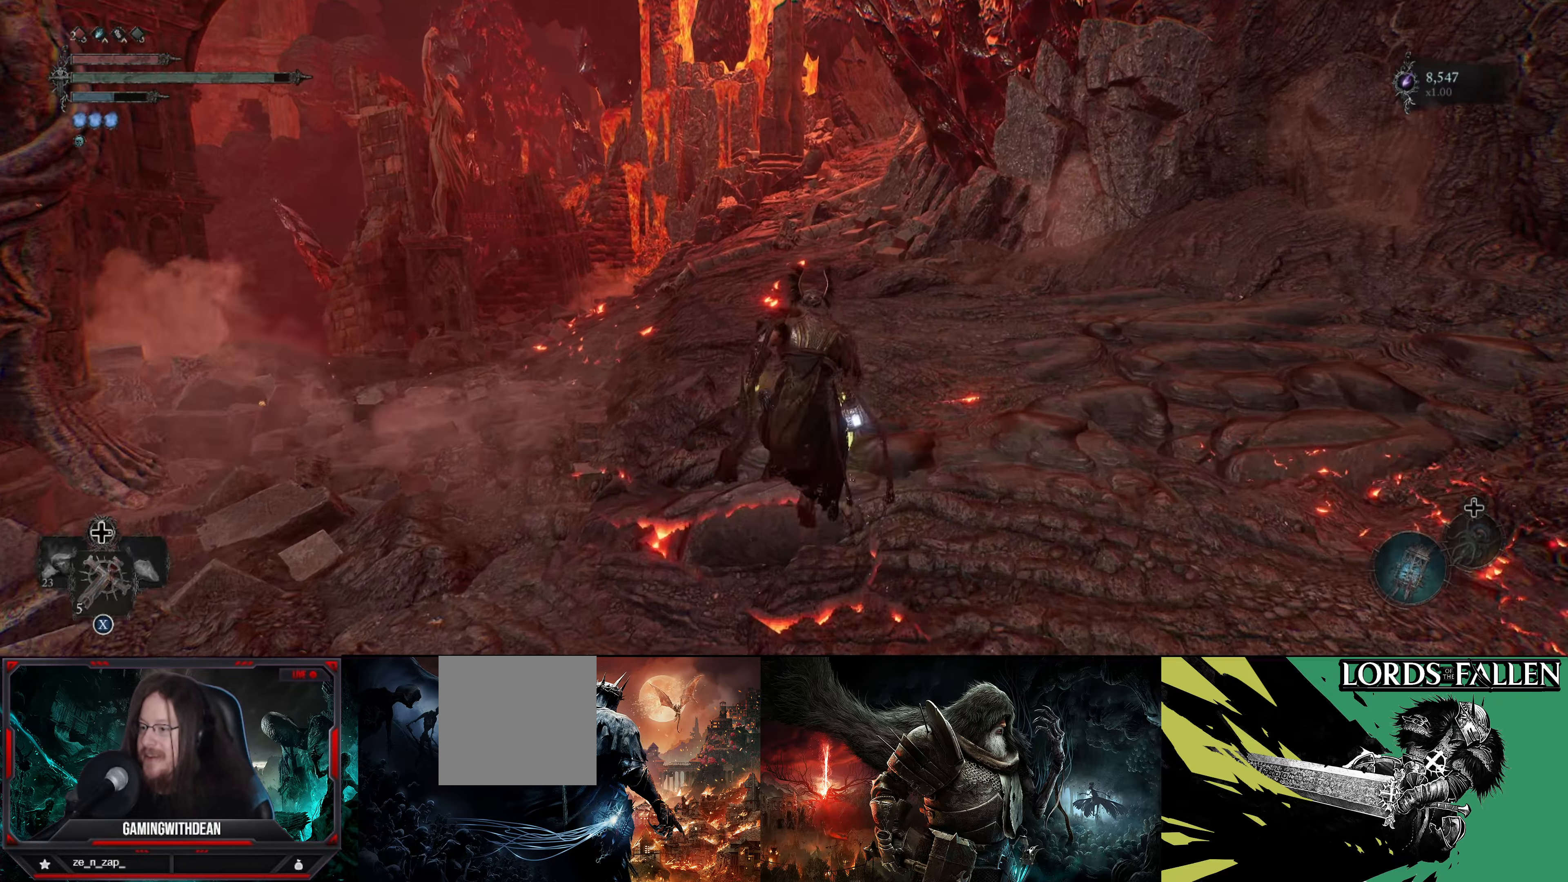
{"buttons": [], "left_stick": "up", "right_stick": "center", "events": []}
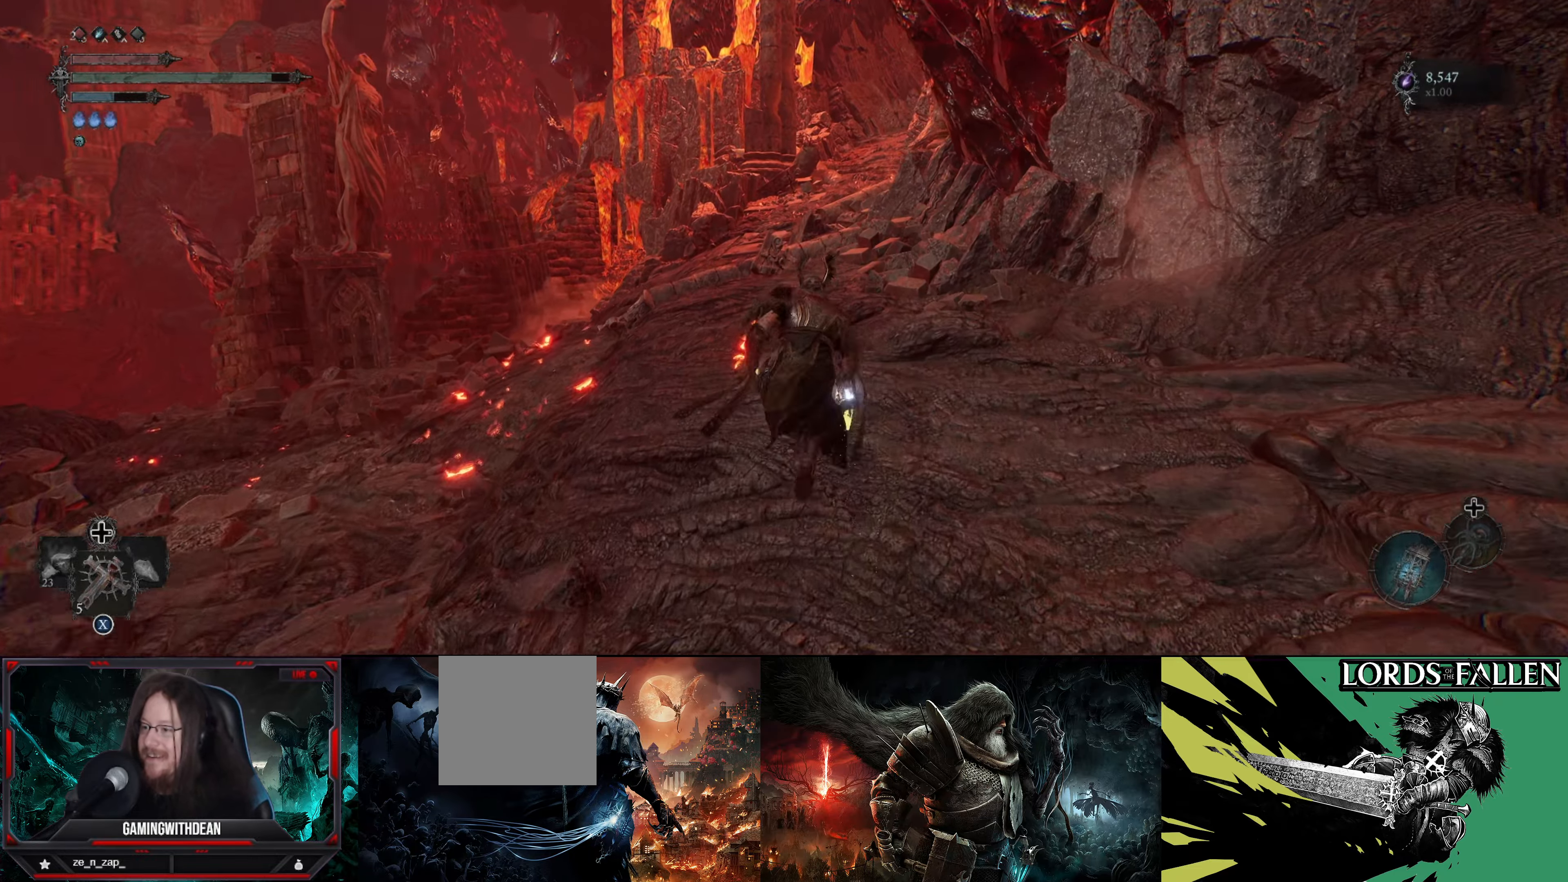
{"buttons": [], "left_stick": "up", "right_stick": "center", "events": []}
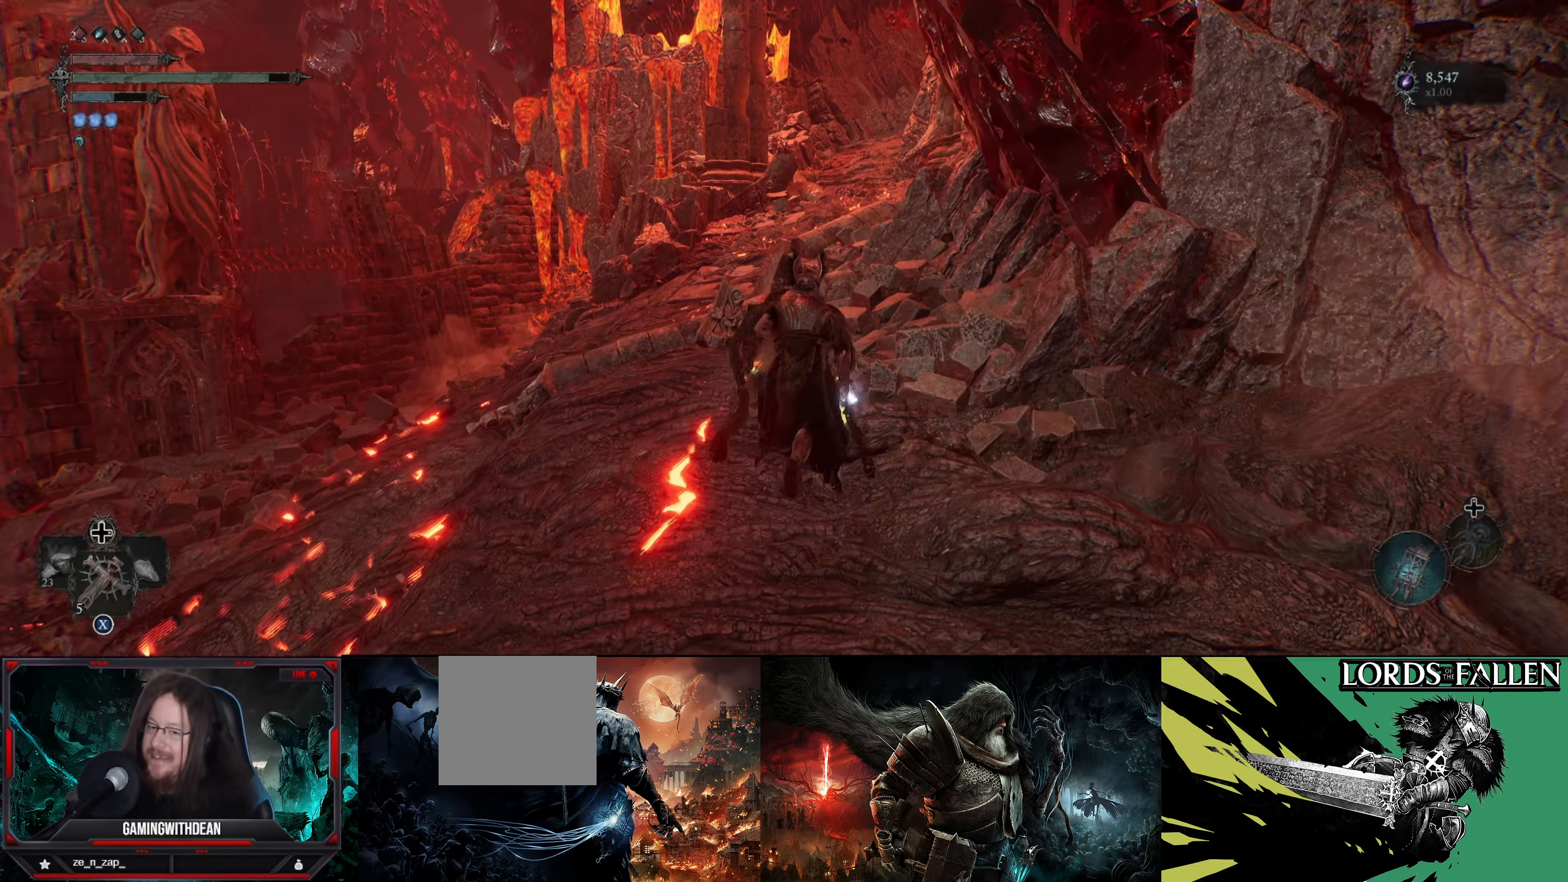
{"buttons": [], "left_stick": "up", "right_stick": "right", "events": [[184, "right_stick", "right"]]}